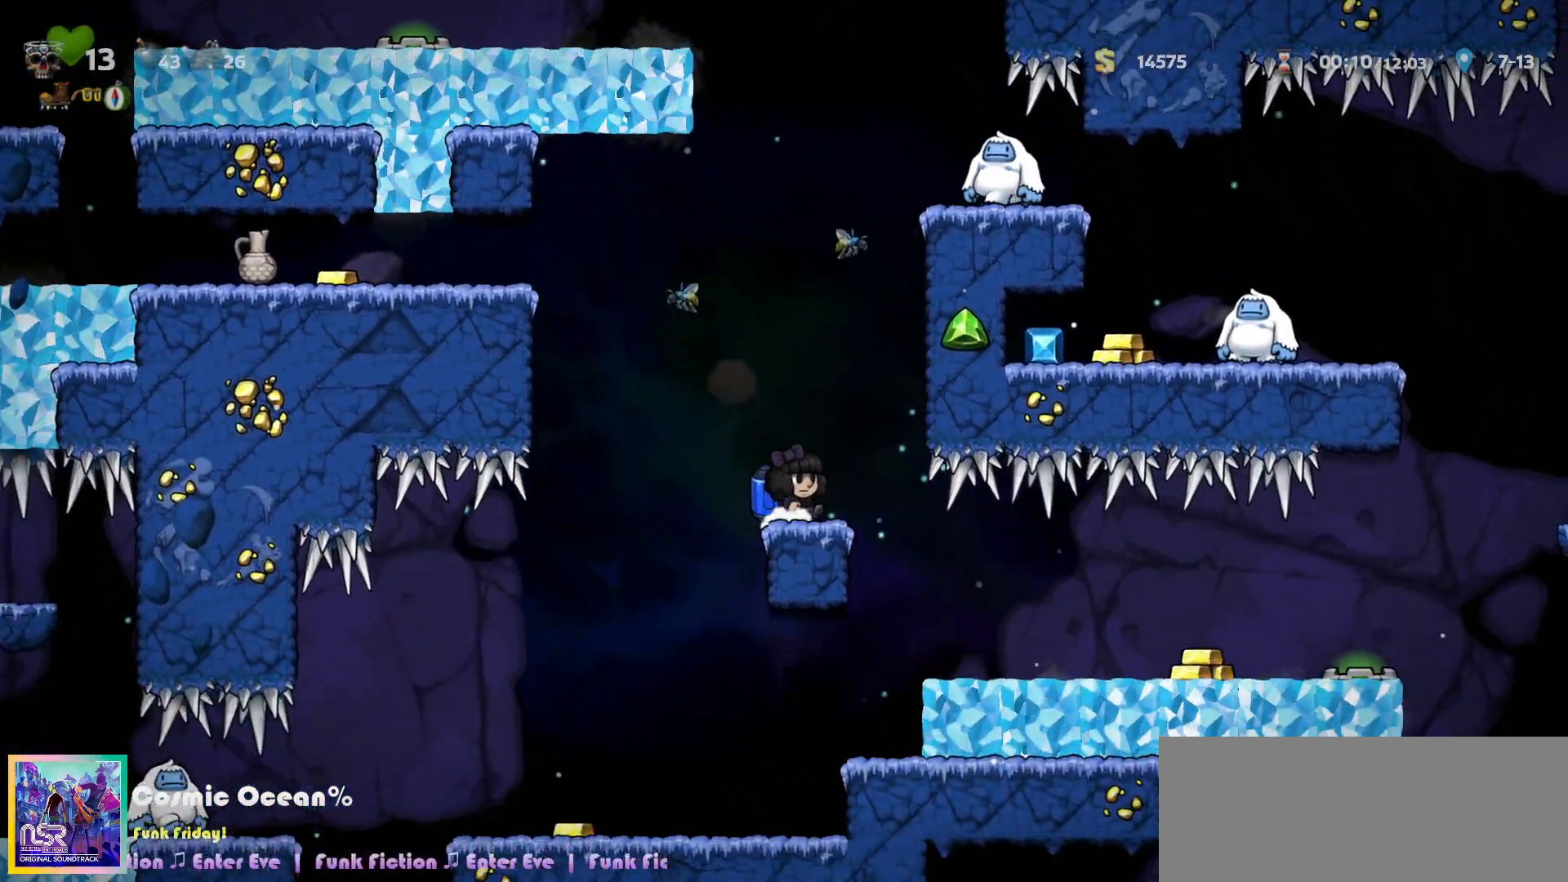
Gameplay with keyboard; each line is a JSON object with the keys held at the frame after it. "events" lists presses ("down") and releases ("up") of "a", "c", "ctrl", "d", "down", "f", "left", "right", "s", "shift", "space", "tab", "up", "v", "x" and "z" between this image and that frame as [ms after this image, input, new state], when the widget could be followed in between. No other keys are recorded. Mouse input is not recorded.
{"keys": ["left"], "events": [[33, "a", "up"], [50, "right", "up"], [367, "left", "down"]]}
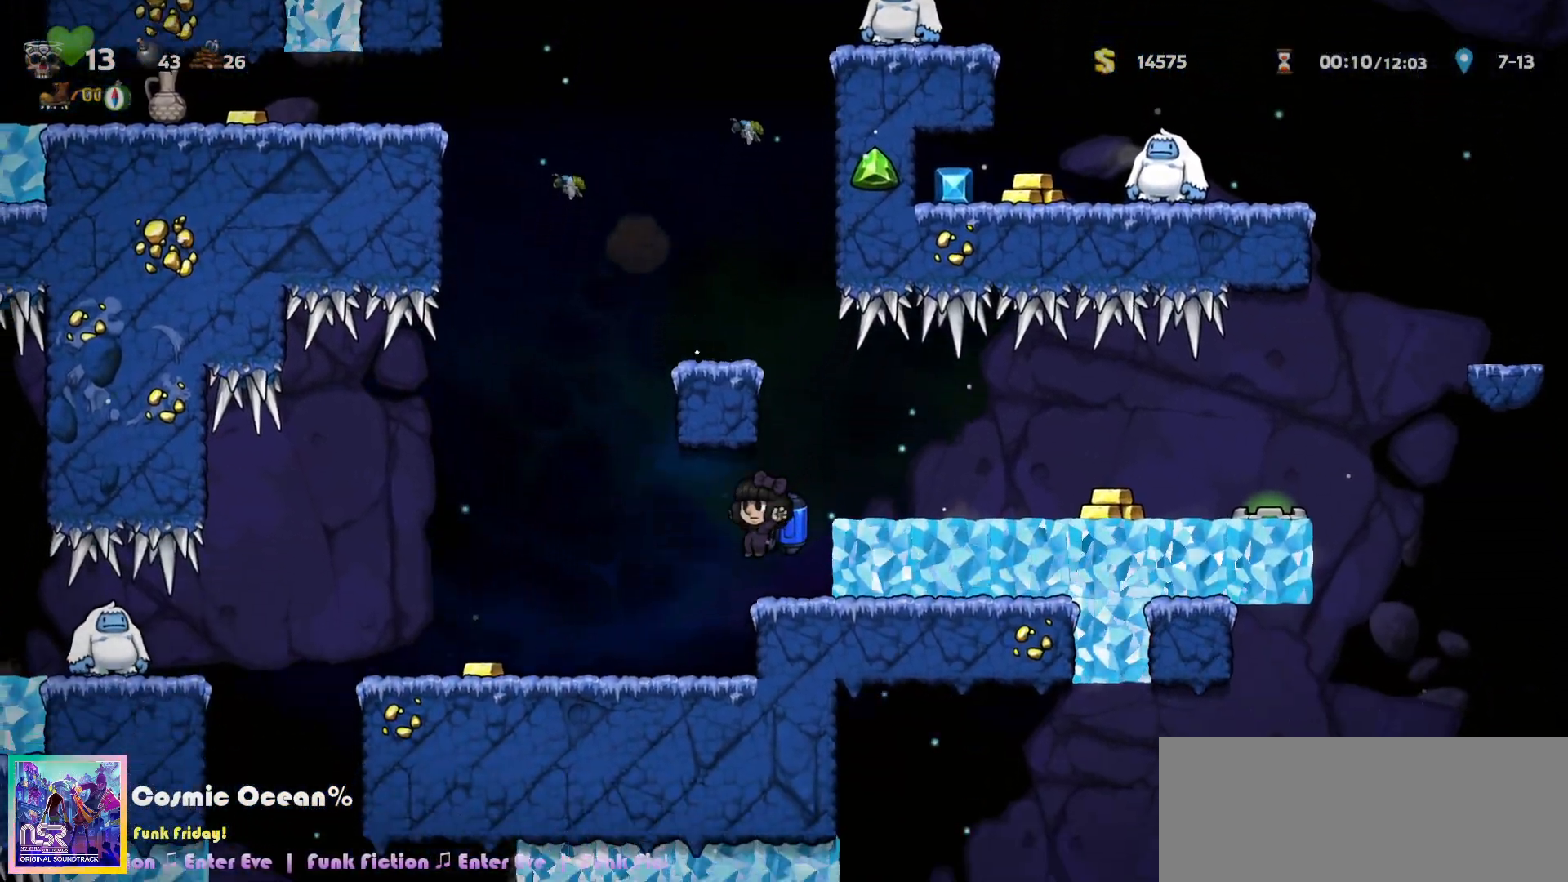
{"keys": ["right"], "events": [[483, "left", "up"], [483, "right", "down"]]}
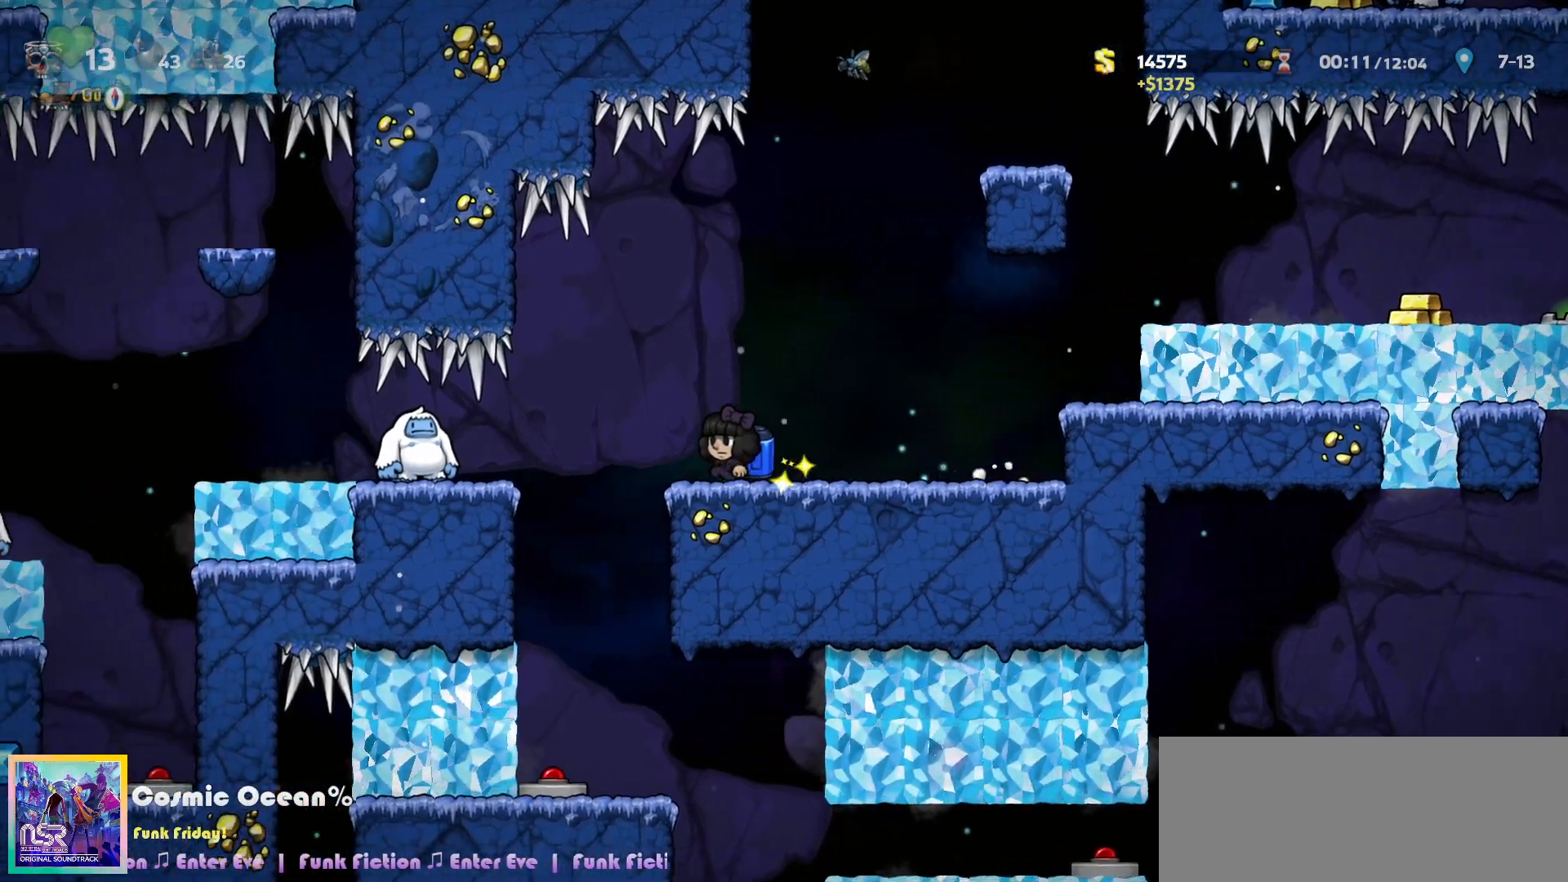
{"keys": ["c", "right"], "events": [[117, "c", "down"], [183, "c", "up"], [350, "c", "down"], [400, "c", "up"], [467, "c", "down"]]}
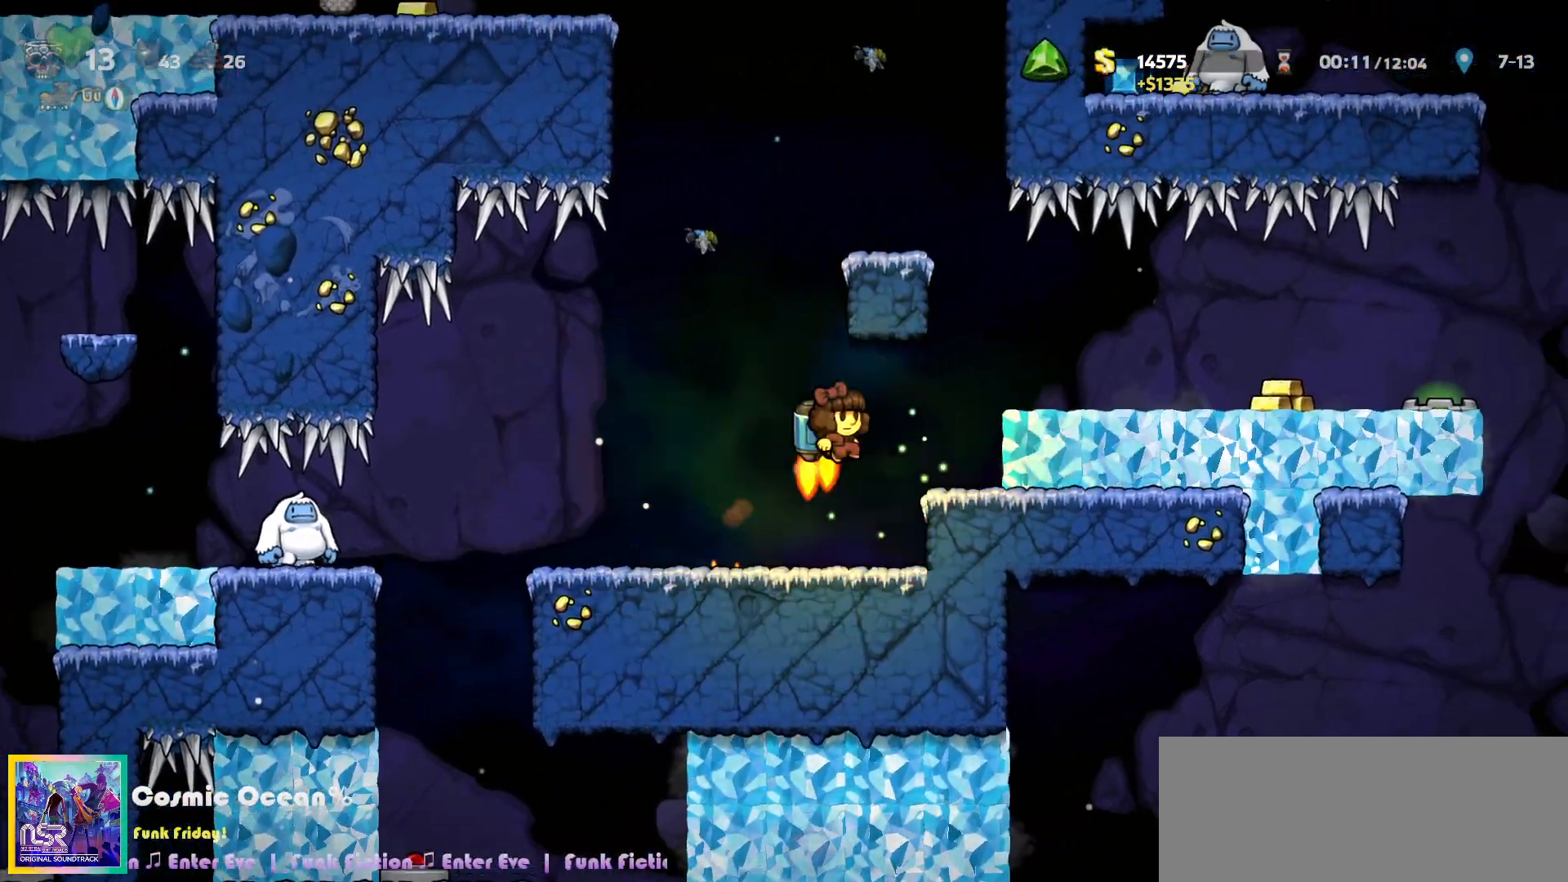
{"keys": ["right"], "events": [[33, "c", "up"]]}
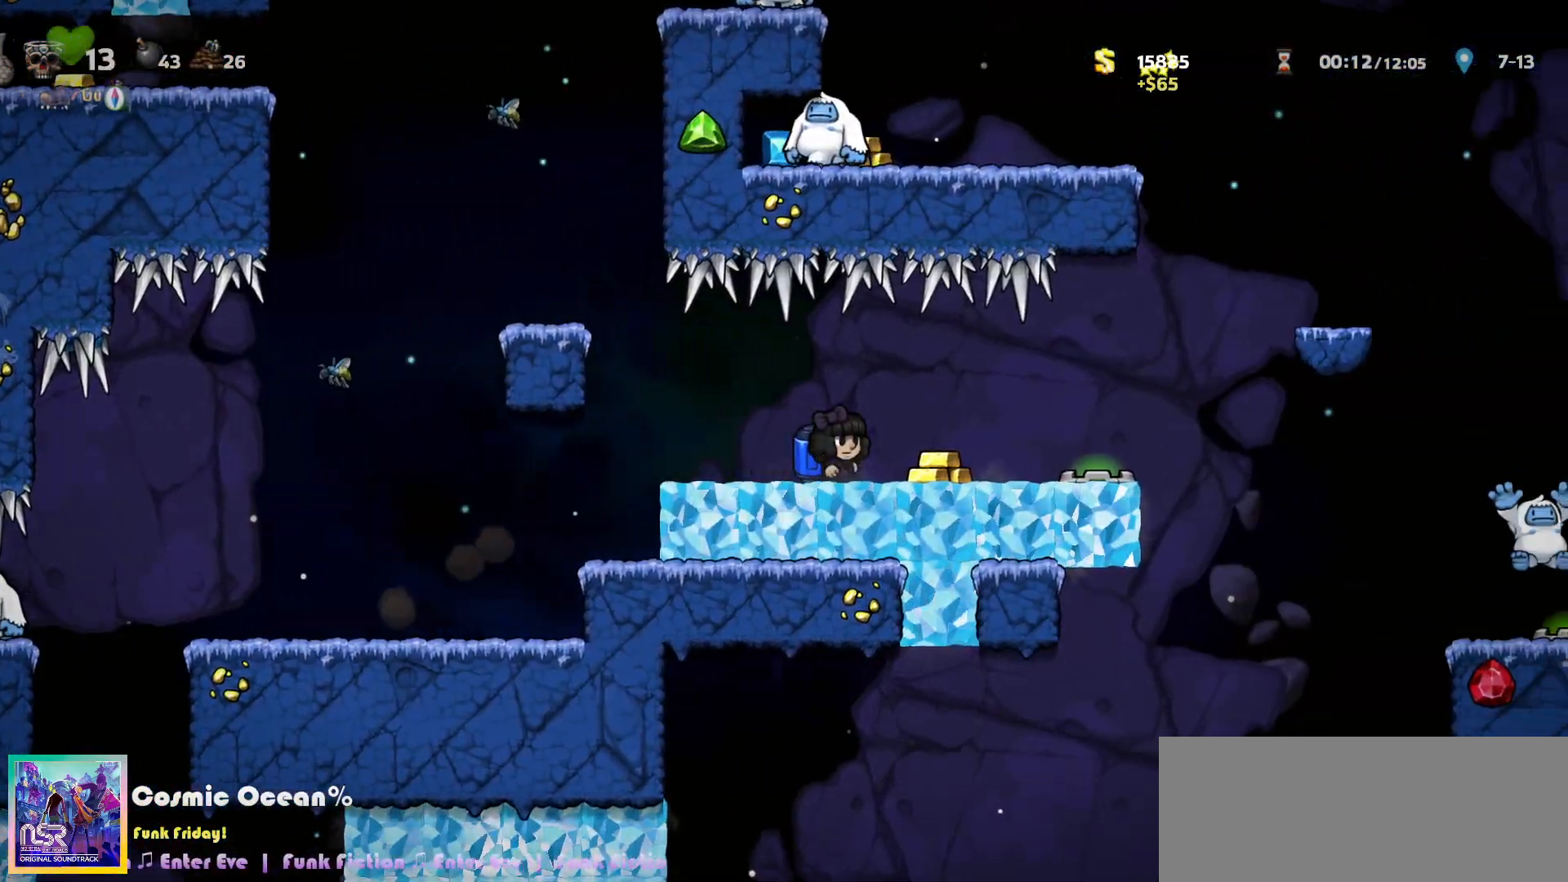
{"keys": ["c", "right"], "events": [[133, "c", "down"], [167, "a", "down"], [217, "c", "up"], [250, "a", "up"], [483, "c", "down"]]}
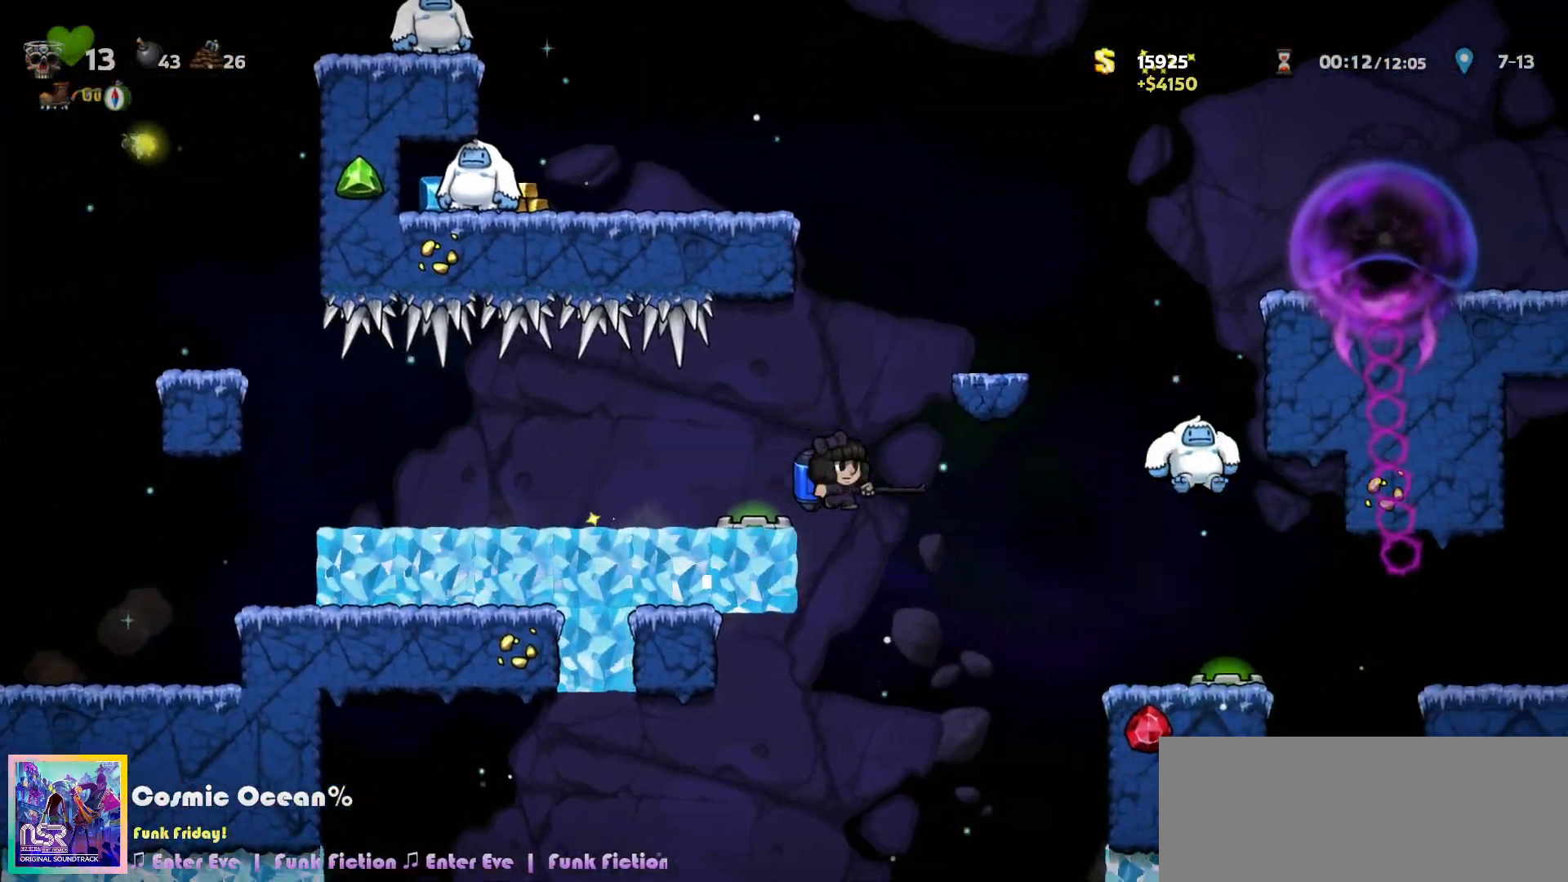
{"keys": ["c"], "events": [[50, "c", "up"], [283, "c", "down"], [283, "right", "up"], [383, "c", "up"], [400, "c", "down"]]}
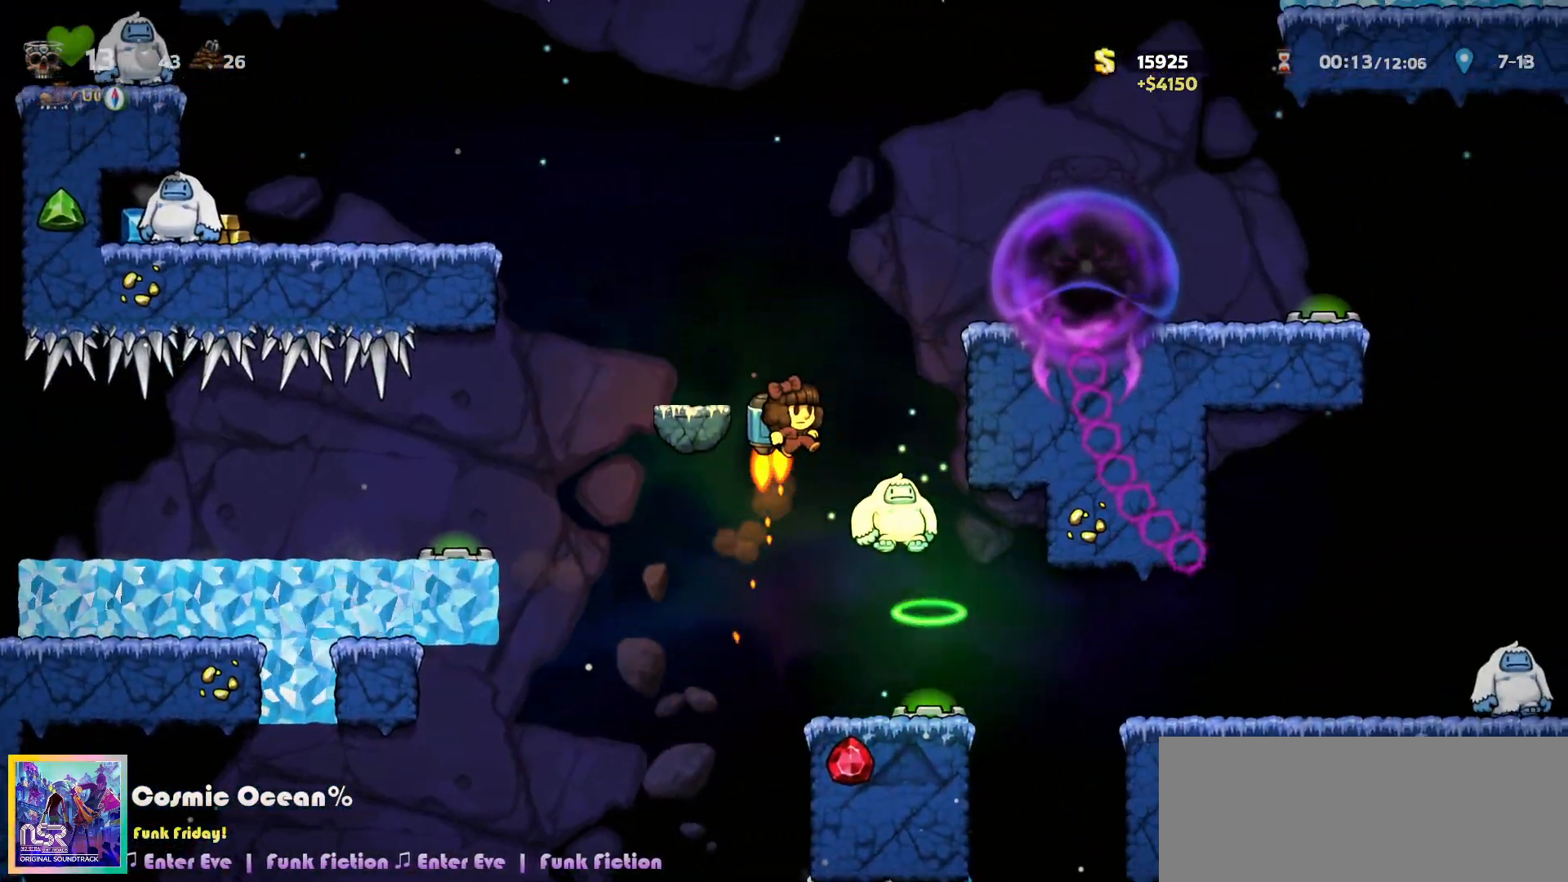
{"keys": ["c"], "events": [[83, "c", "up"], [133, "c", "down"], [217, "c", "up"], [283, "c", "down"], [367, "c", "up"], [433, "c", "down"]]}
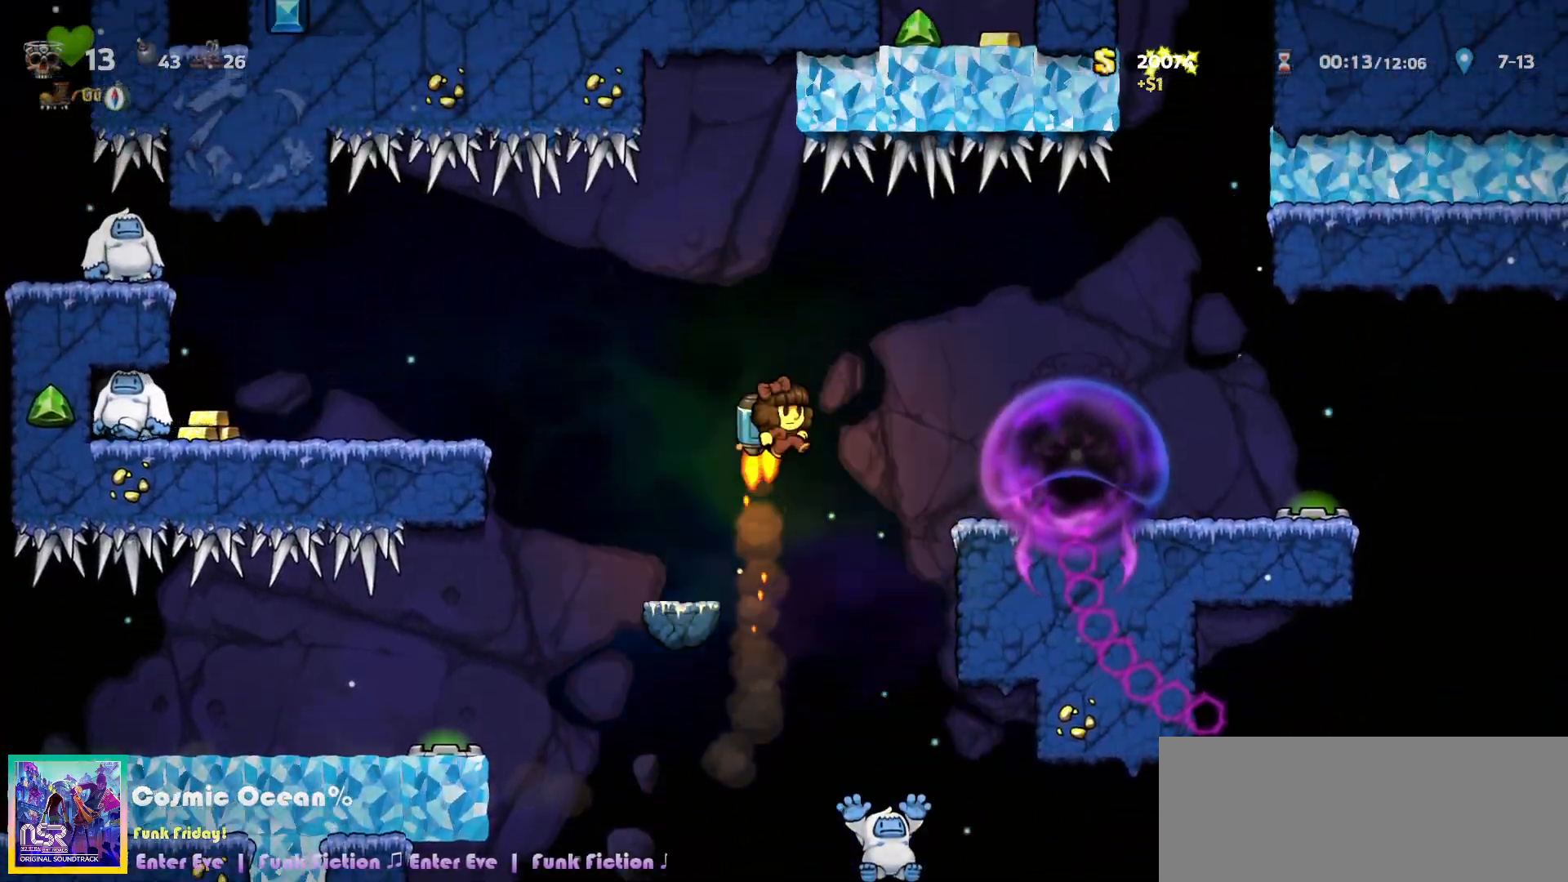
{"keys": ["right"], "events": [[33, "c", "up"], [50, "right", "down"], [83, "c", "down"], [183, "c", "up"], [233, "c", "down"], [383, "c", "up"]]}
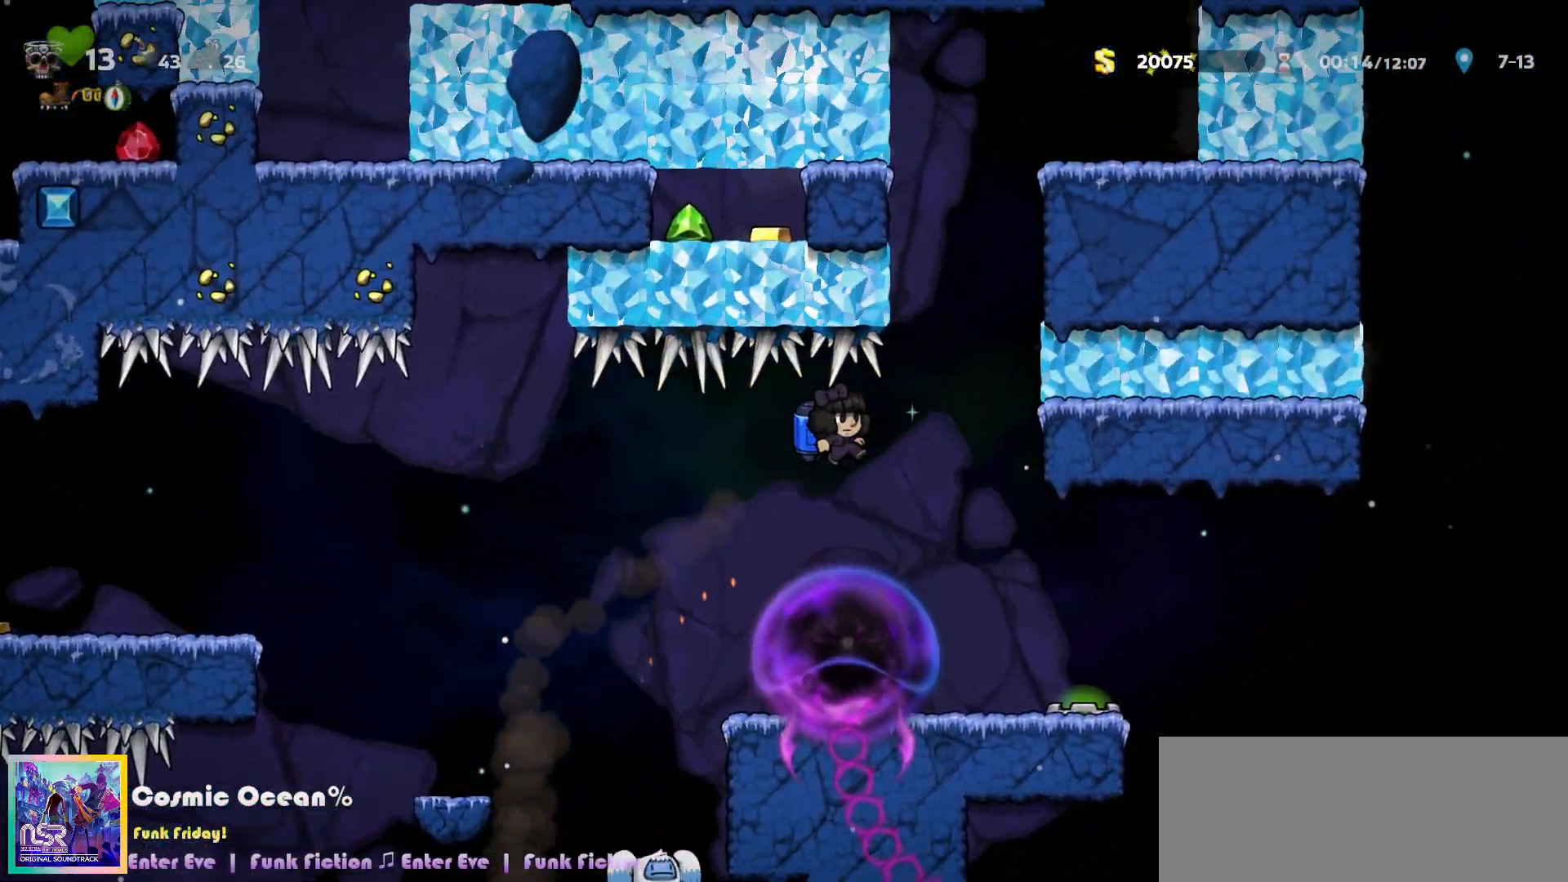
{"keys": ["right"], "events": [[317, "c", "down"], [367, "c", "up"]]}
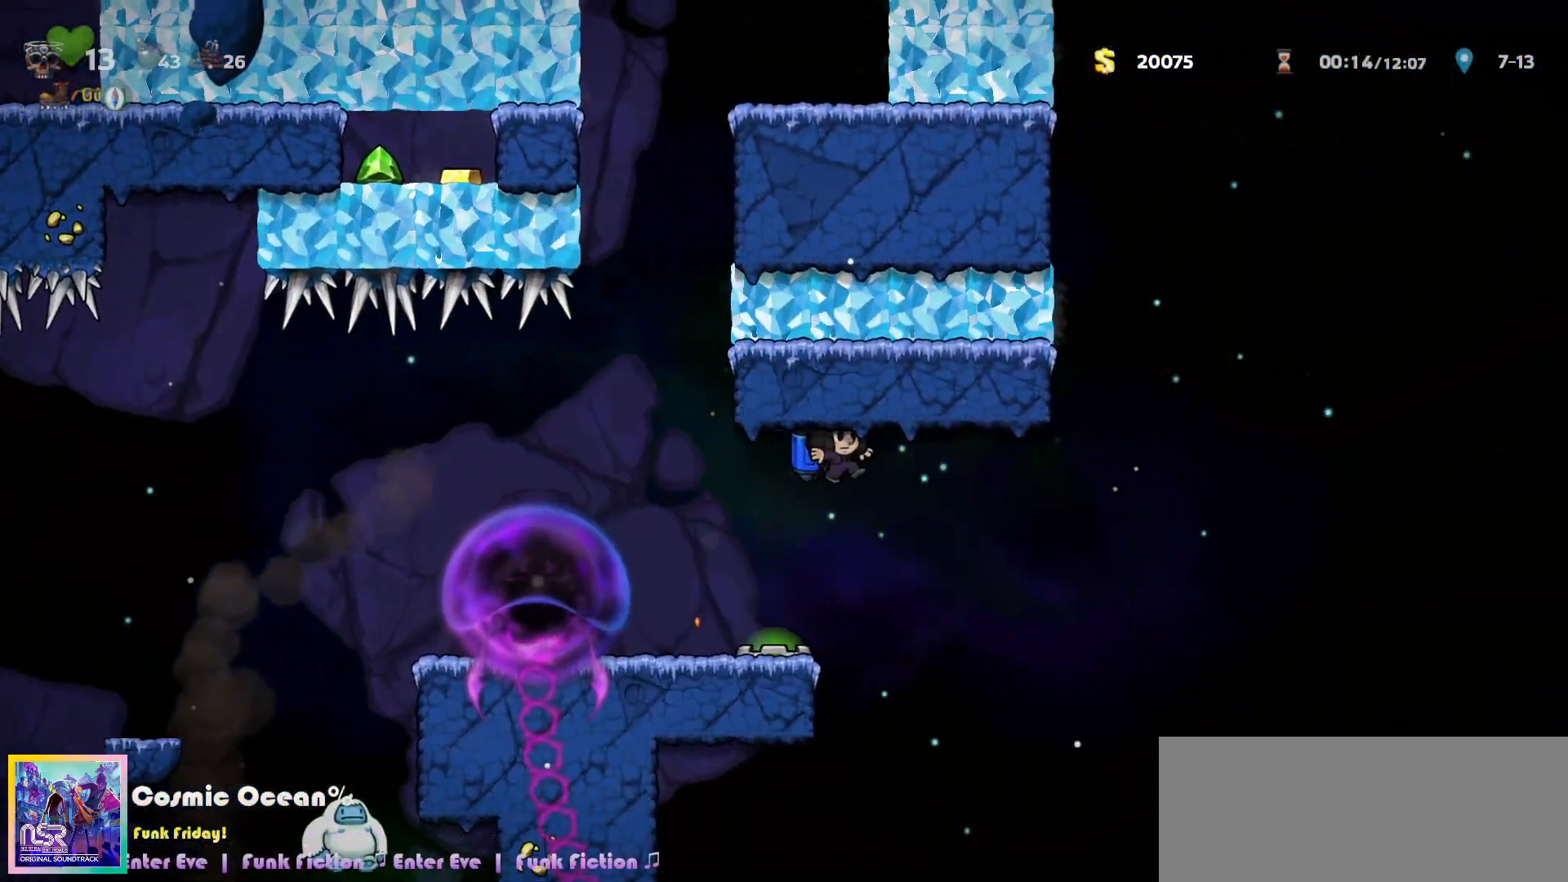
{"keys": ["right"], "events": [[200, "c", "down"], [250, "c", "up"], [300, "a", "down"], [383, "a", "up"]]}
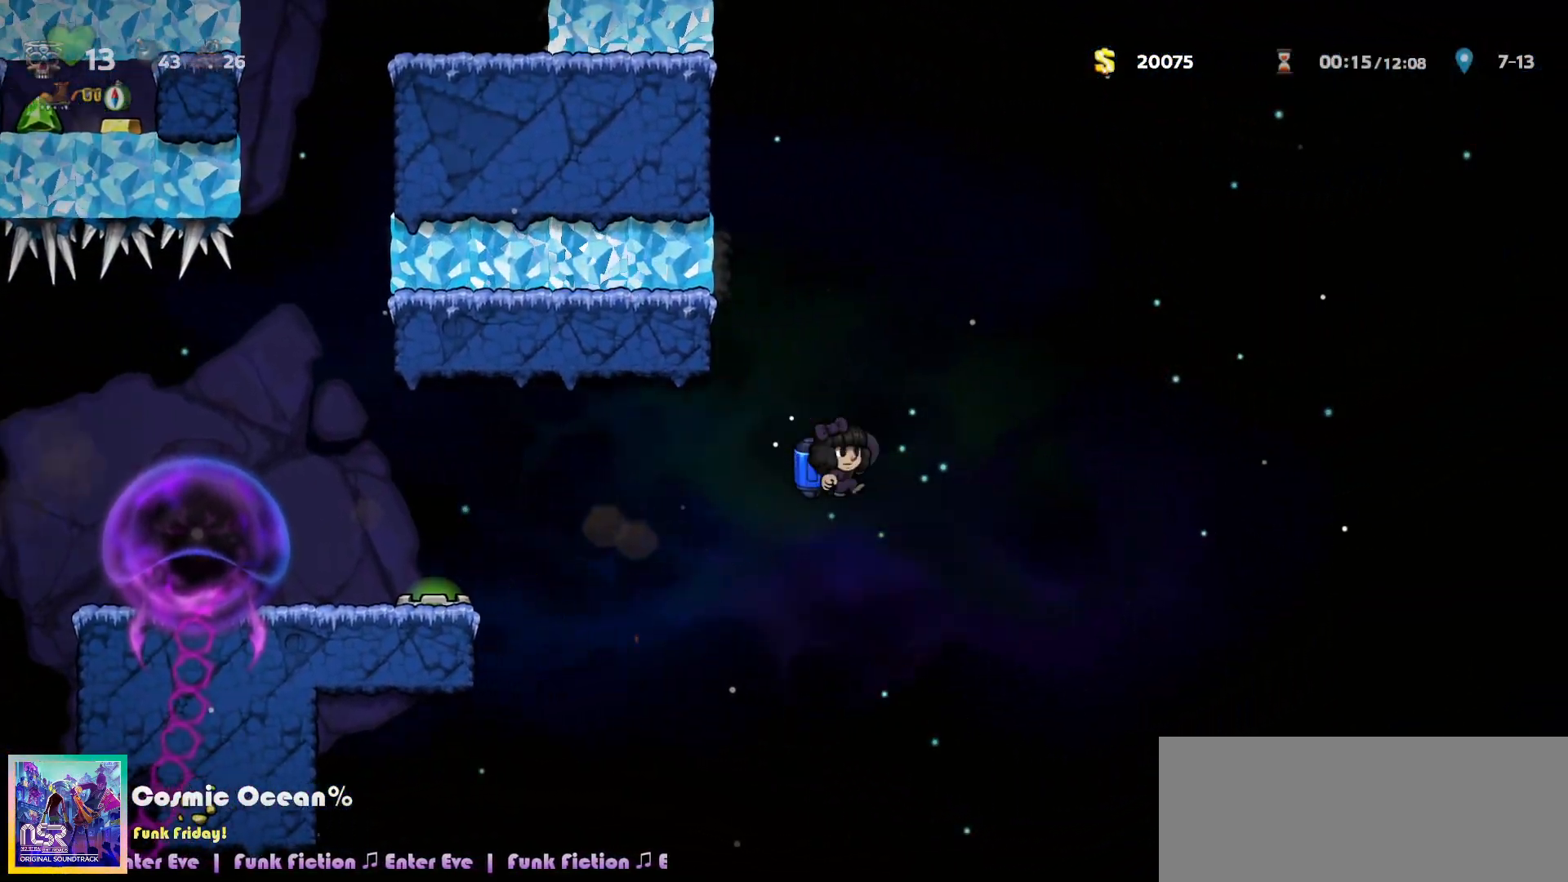
{"keys": [], "events": [[300, "left", "down"], [317, "right", "up"], [400, "left", "up"]]}
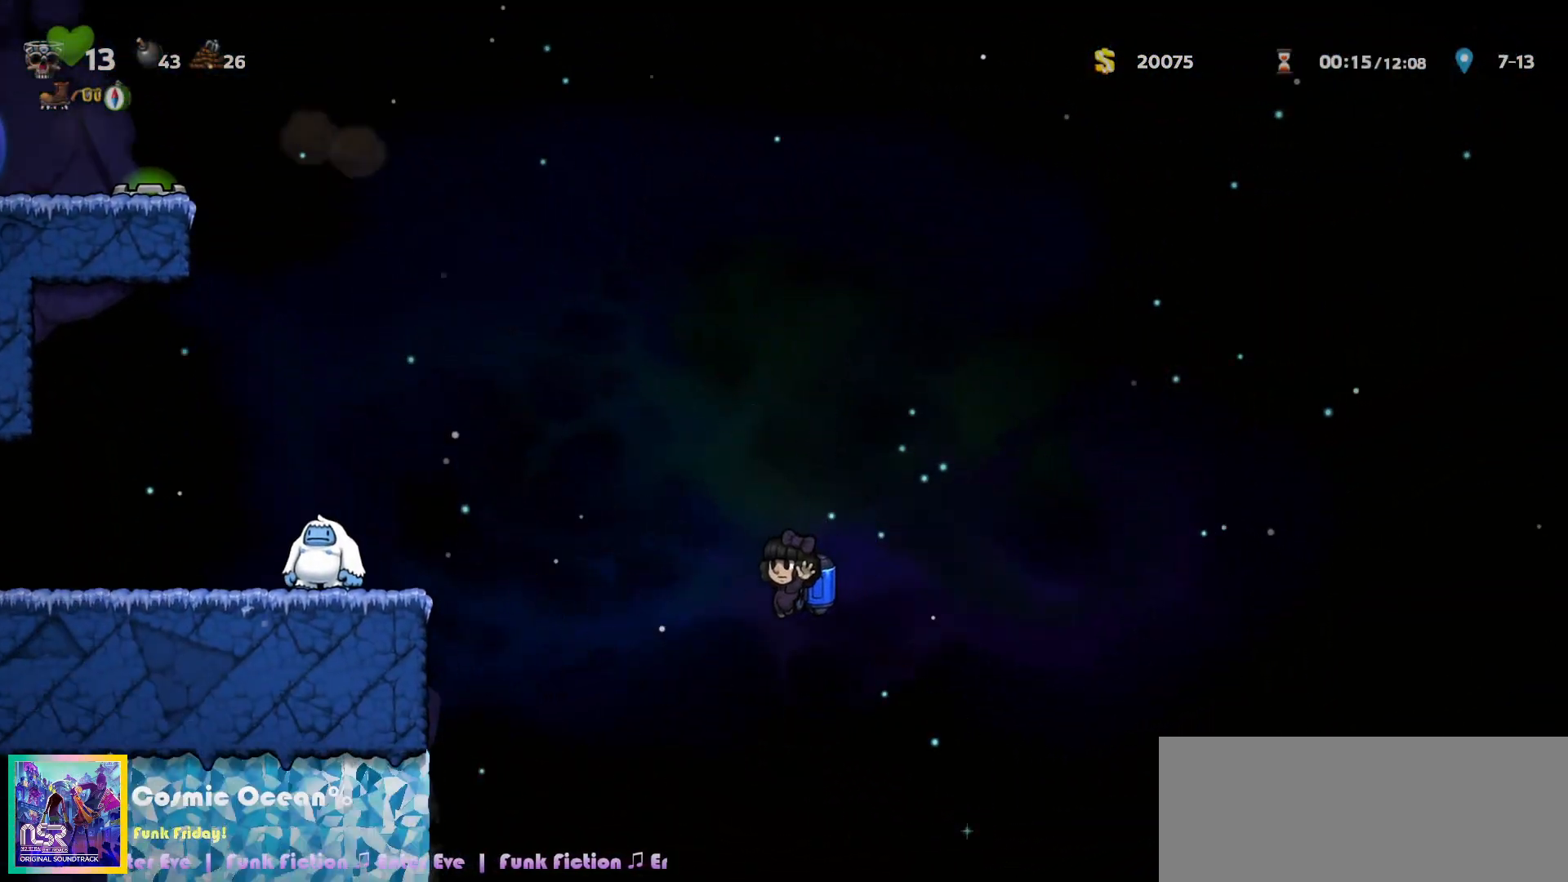
{"keys": ["left"], "events": [[17, "left", "down"], [133, "c", "down"], [183, "c", "up"]]}
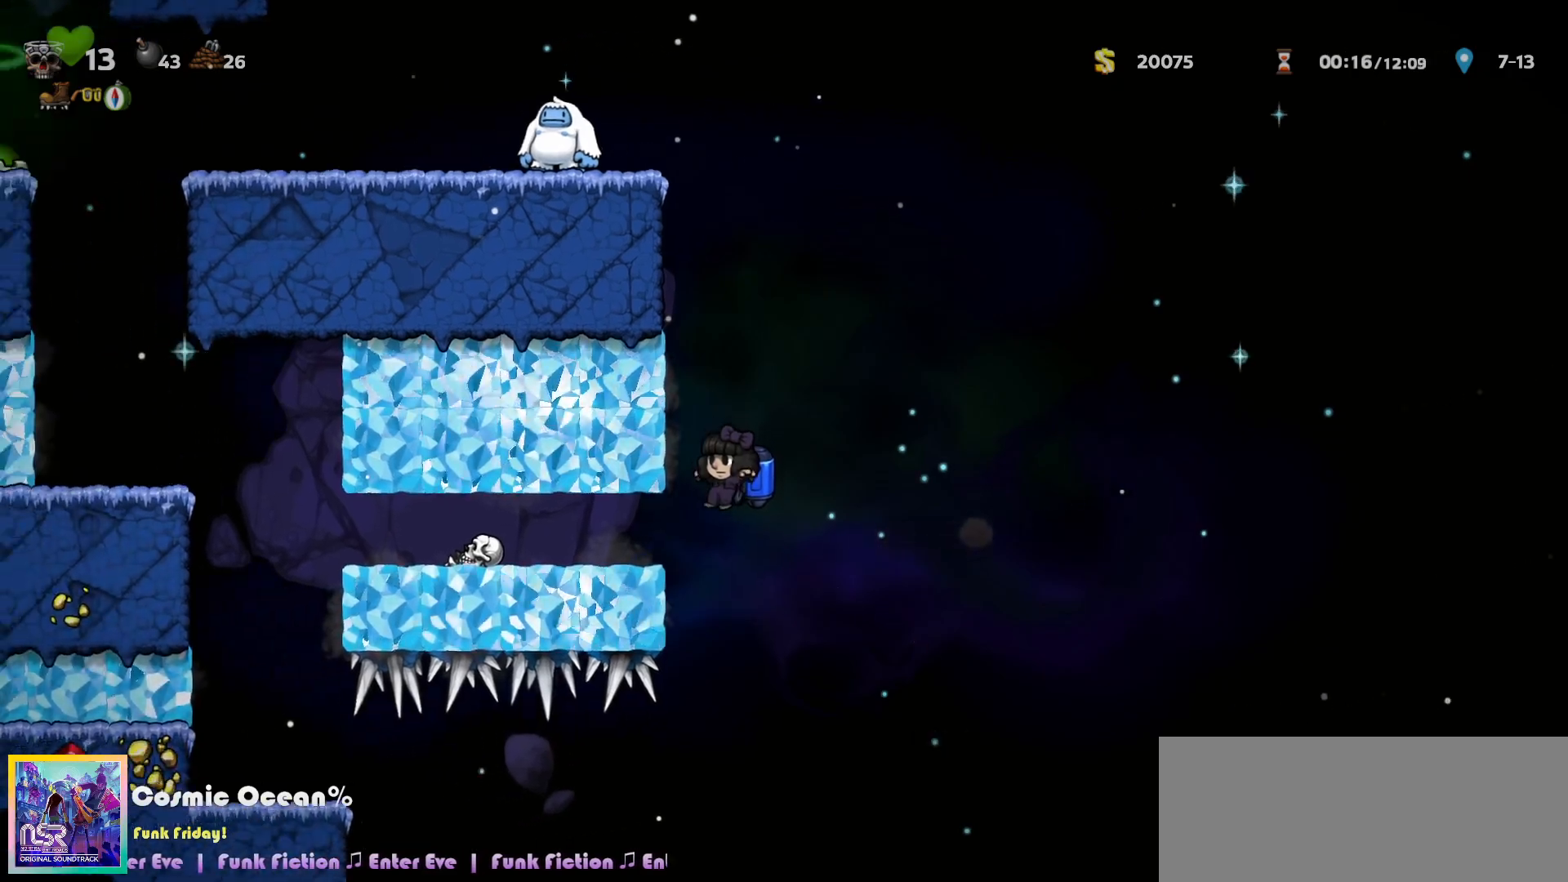
{"keys": ["a", "left"], "events": [[467, "a", "down"]]}
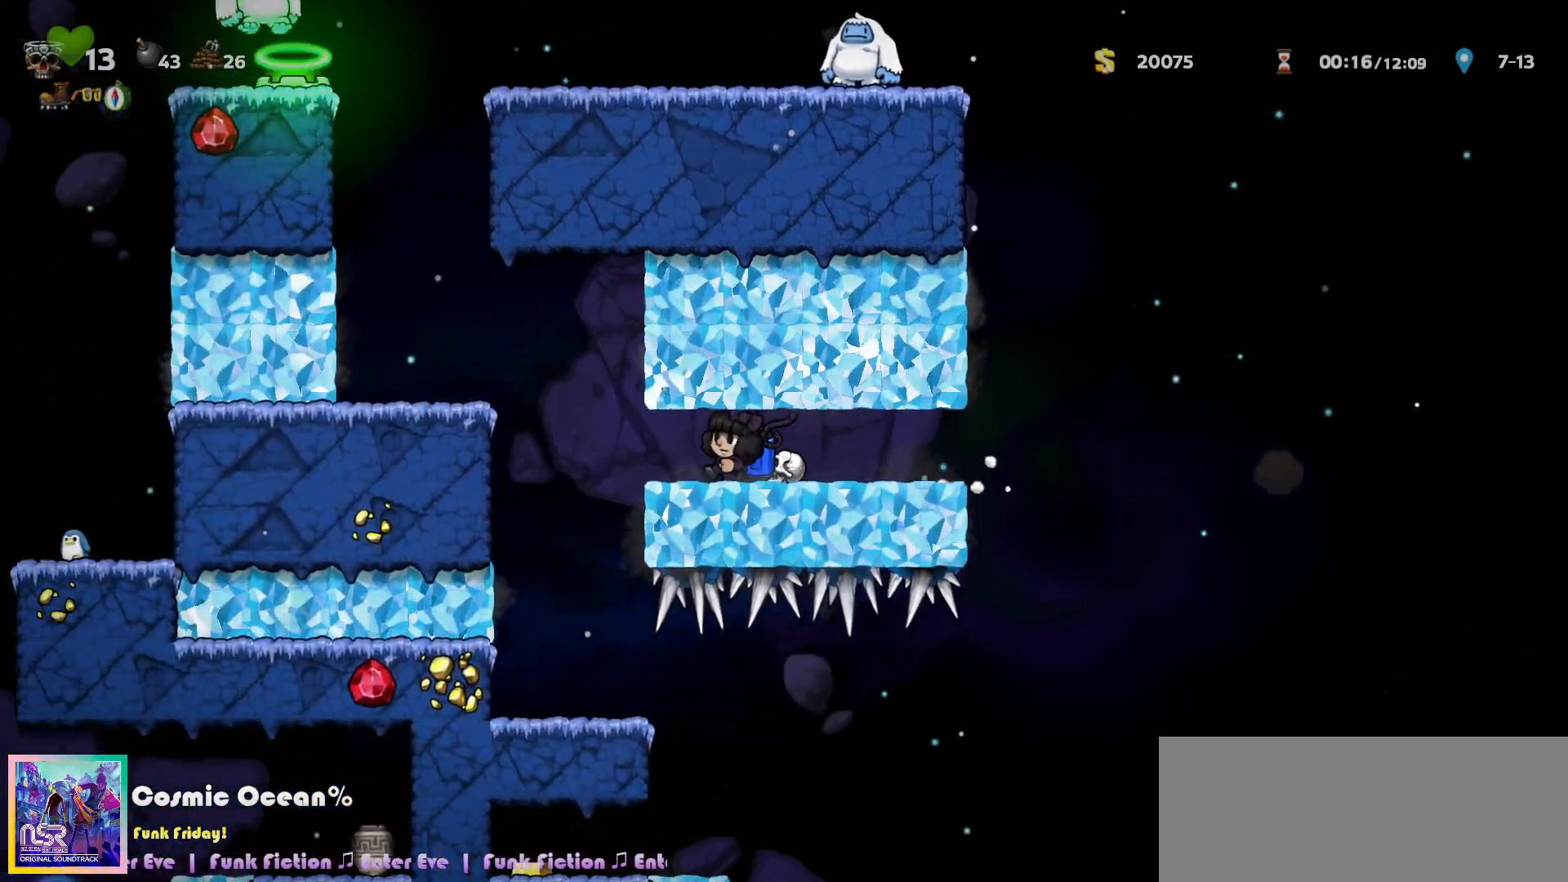
{"keys": ["a", "right"], "events": [[33, "a", "up"], [217, "left", "up"], [383, "right", "down"], [500, "a", "down"]]}
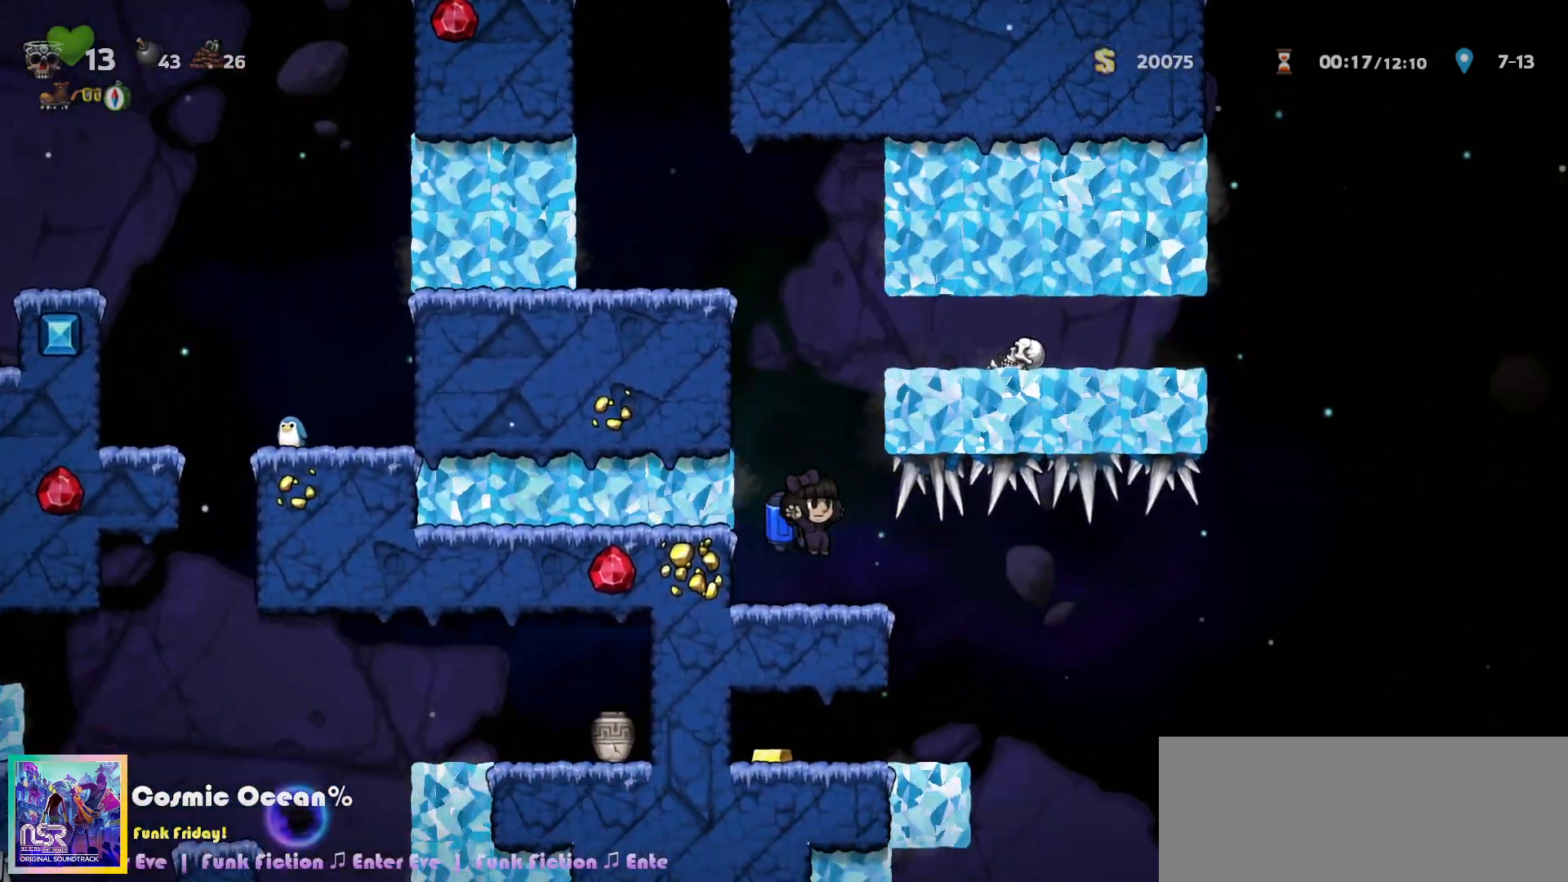
{"keys": ["left"], "events": [[67, "a", "up"], [367, "right", "up"], [417, "left", "down"]]}
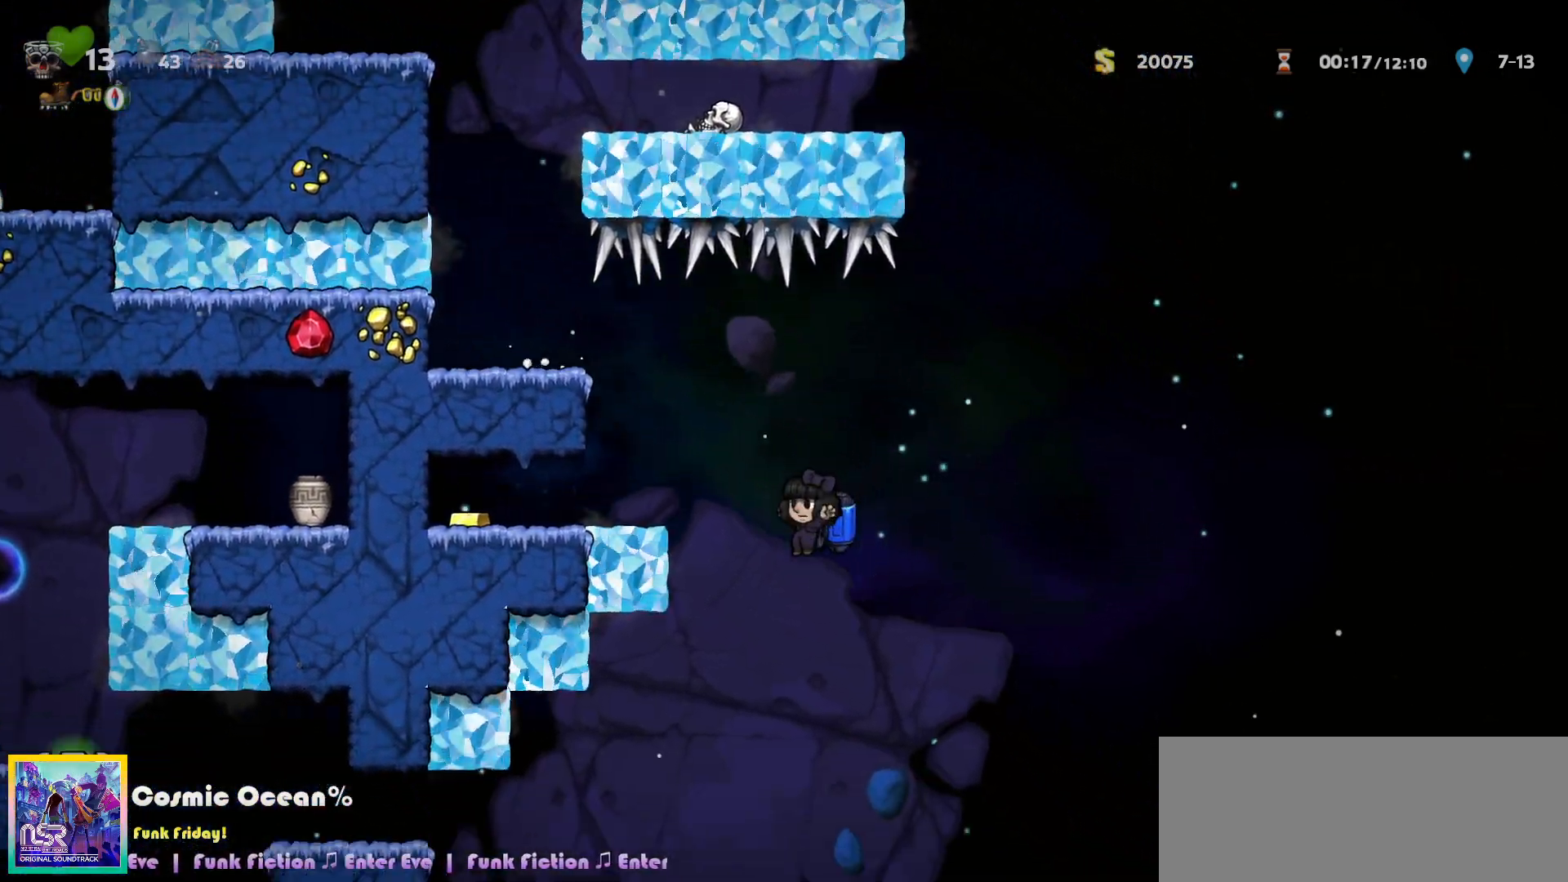
{"keys": ["left"], "events": [[67, "left", "up"], [117, "c", "down"], [150, "left", "down"], [167, "c", "up"], [317, "left", "up"], [467, "left", "down"]]}
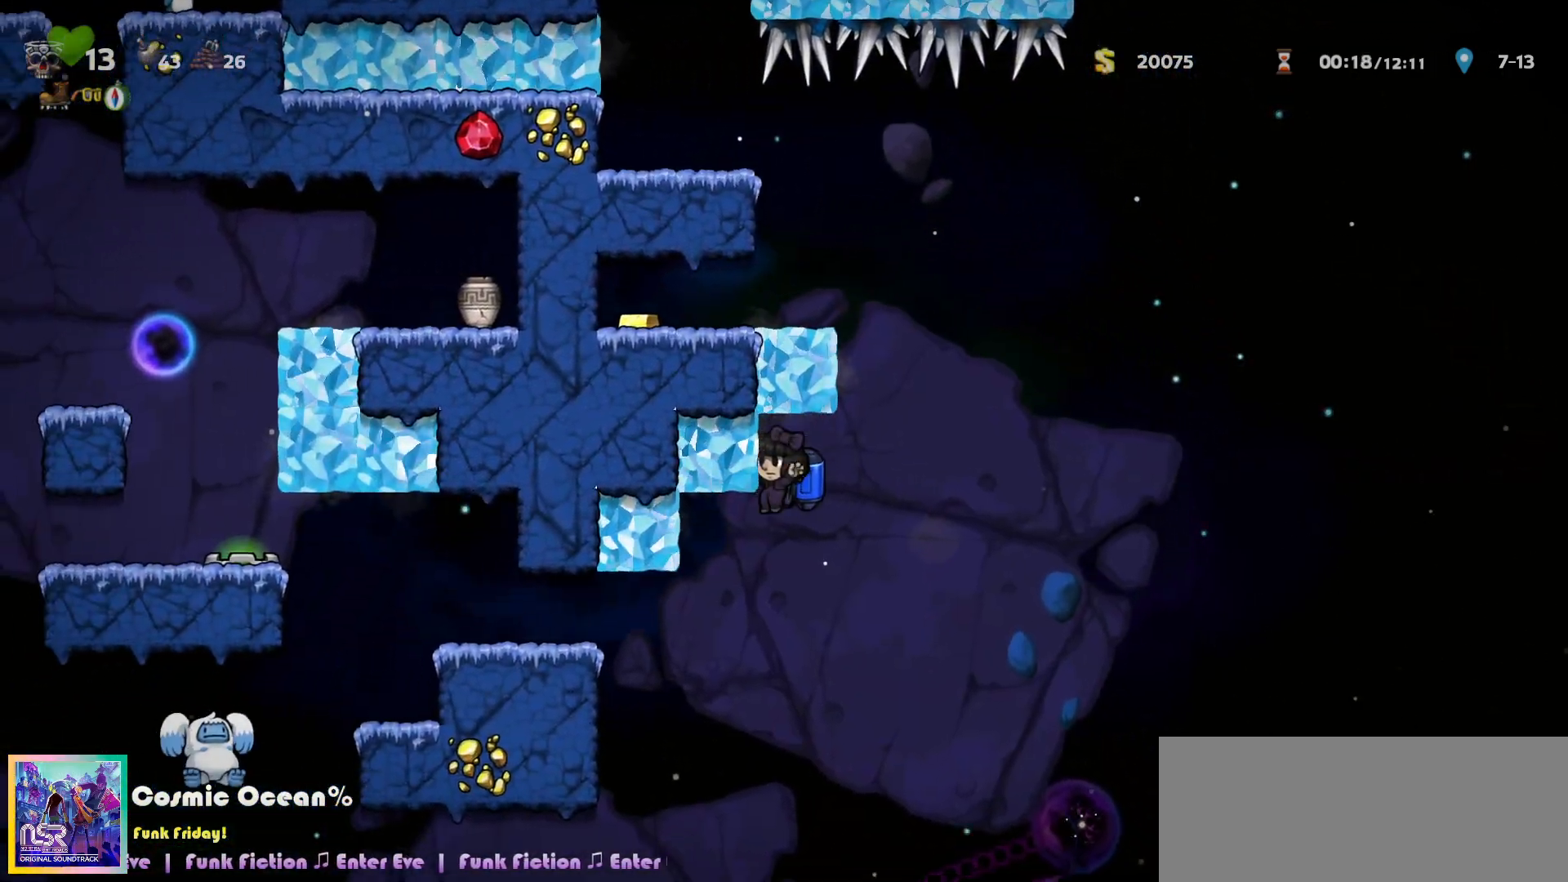
{"keys": ["c", "left"], "events": [[183, "c", "down"], [267, "c", "up"], [350, "c", "down"], [433, "c", "up"], [483, "c", "down"]]}
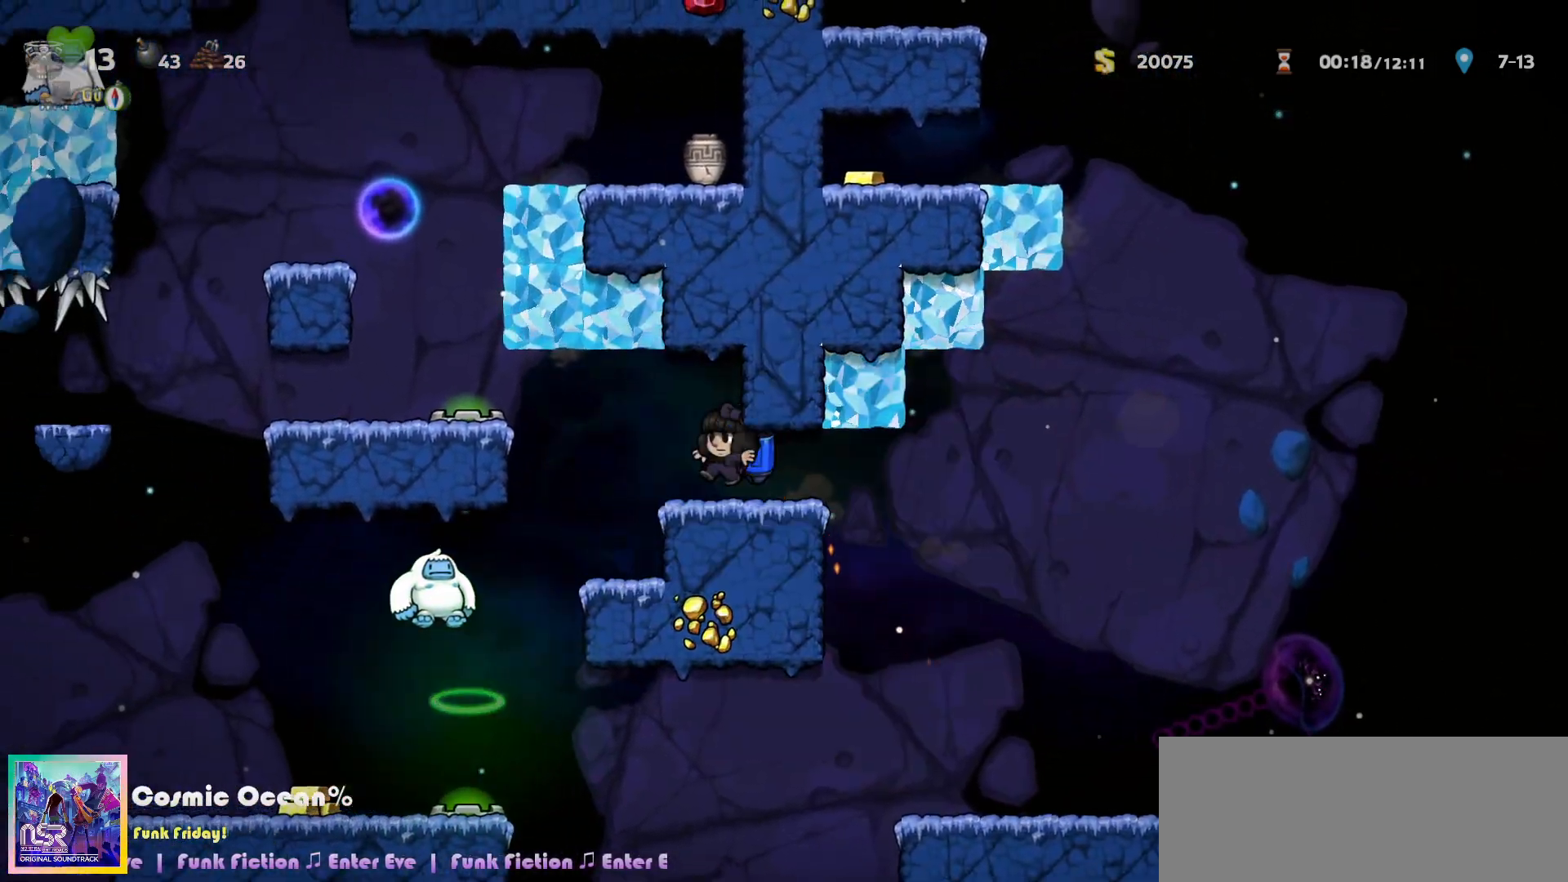
{"keys": ["a", "c"], "events": [[367, "left", "up"], [383, "right", "down"], [417, "a", "down"], [467, "right", "up"]]}
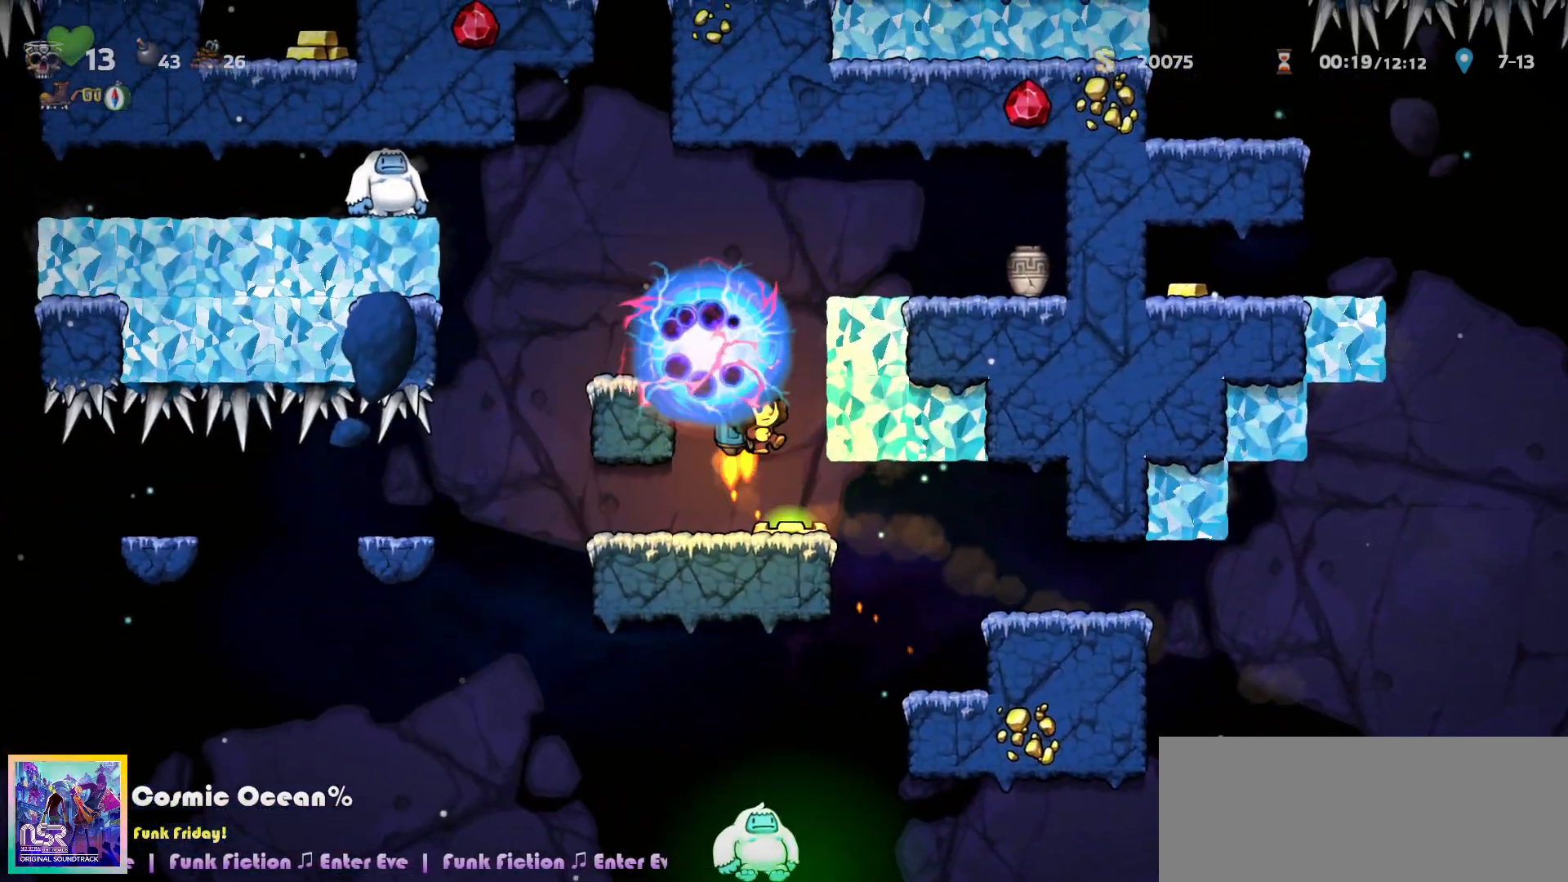
{"keys": ["a", "left"], "events": [[33, "a", "up"], [33, "c", "up"], [367, "left", "down"], [500, "a", "down"]]}
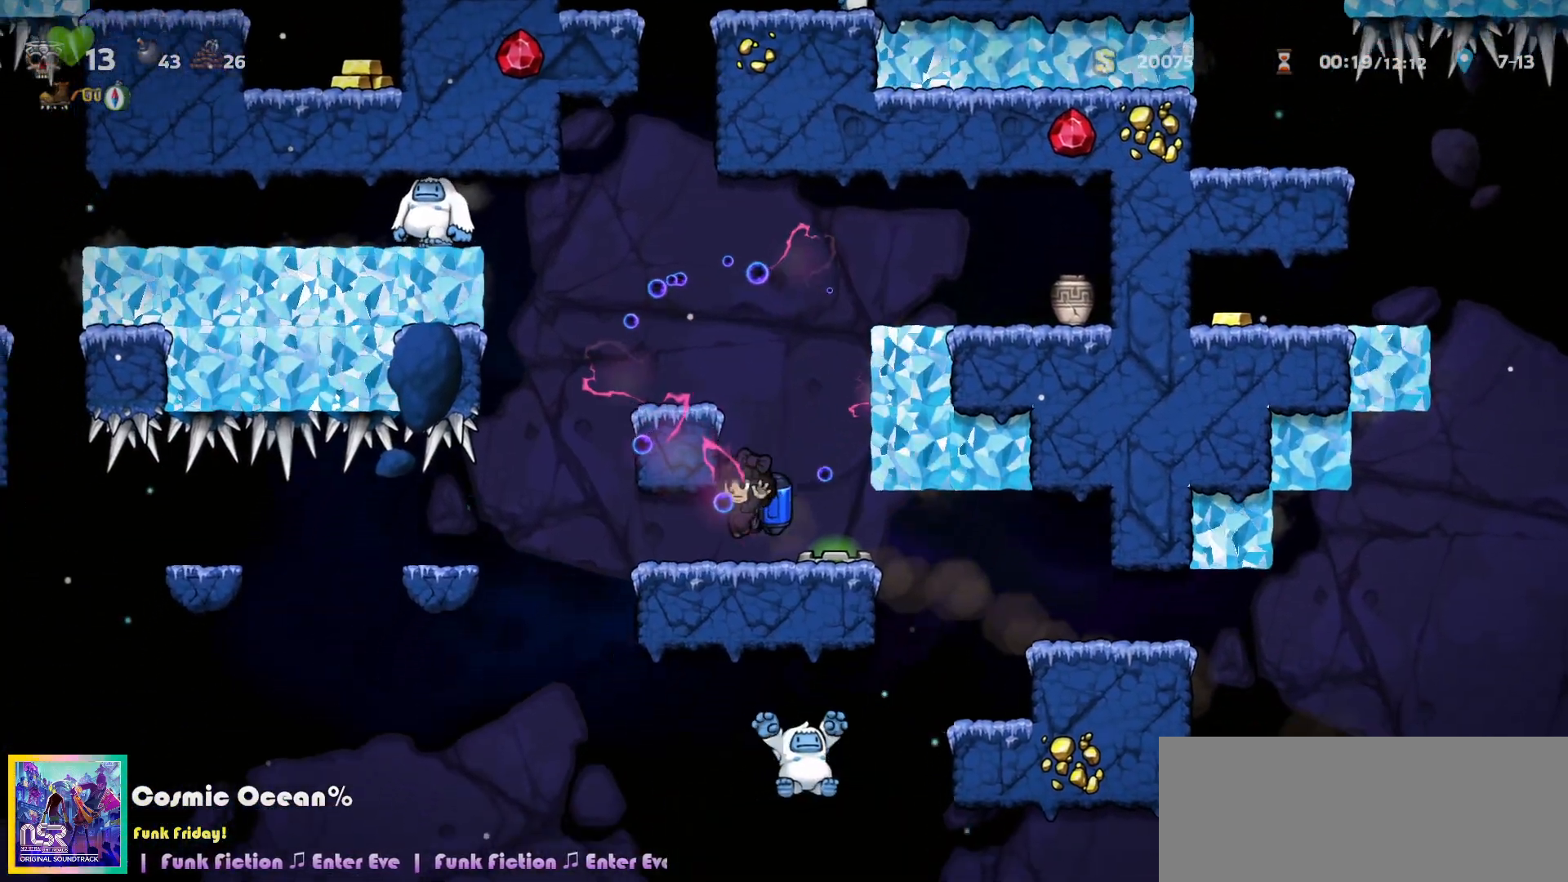
{"keys": ["left"], "events": [[67, "a", "up"], [233, "left", "up"], [467, "left", "down"]]}
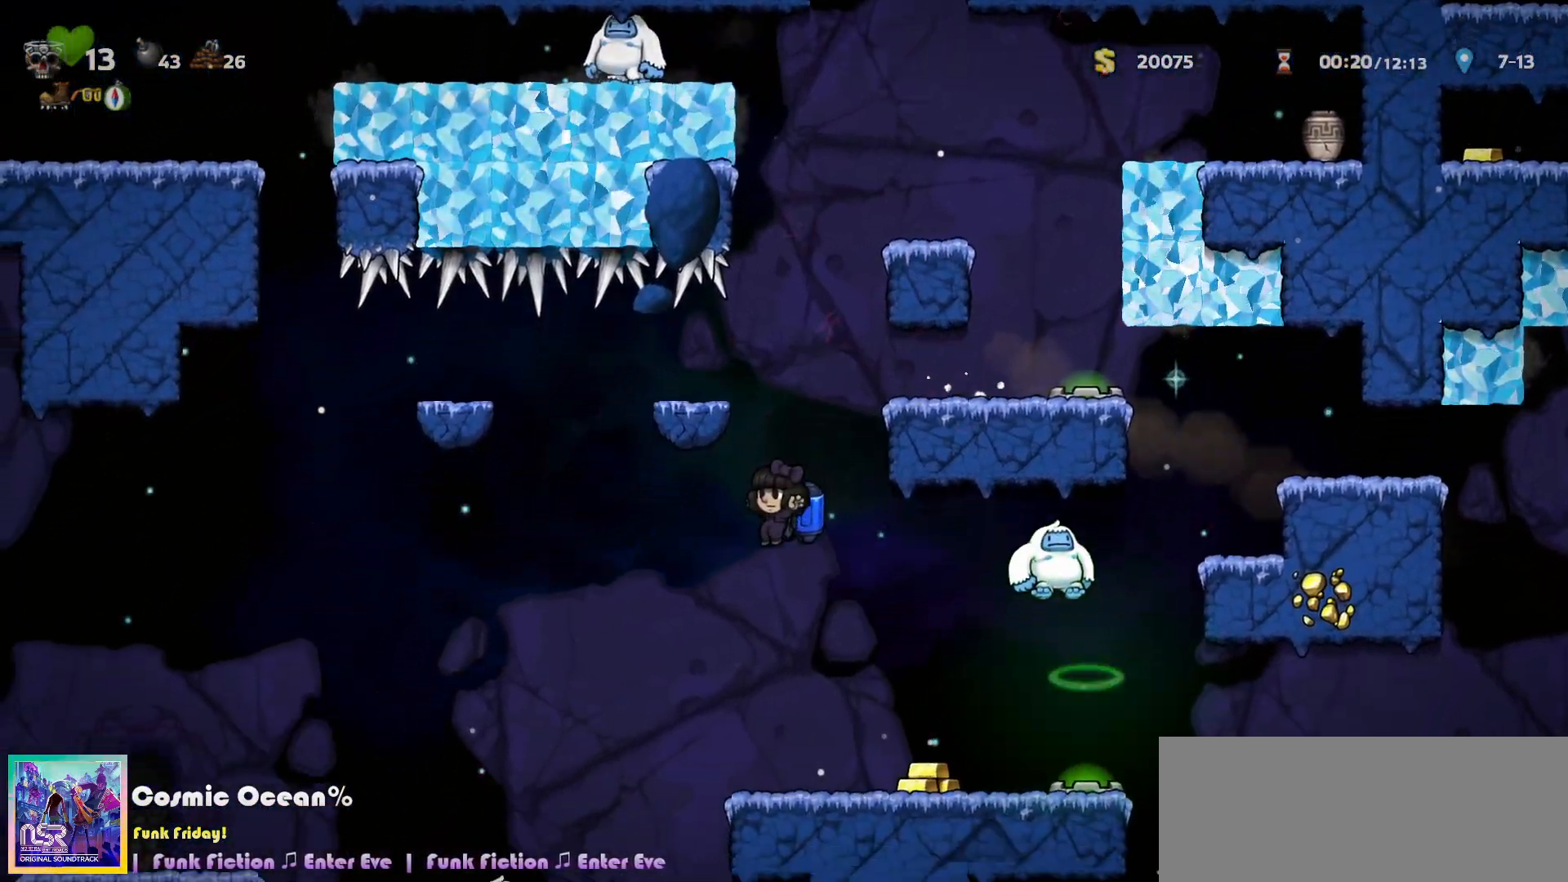
{"keys": ["right"], "events": [[167, "c", "down"], [217, "c", "up"], [367, "left", "up"], [417, "right", "down"]]}
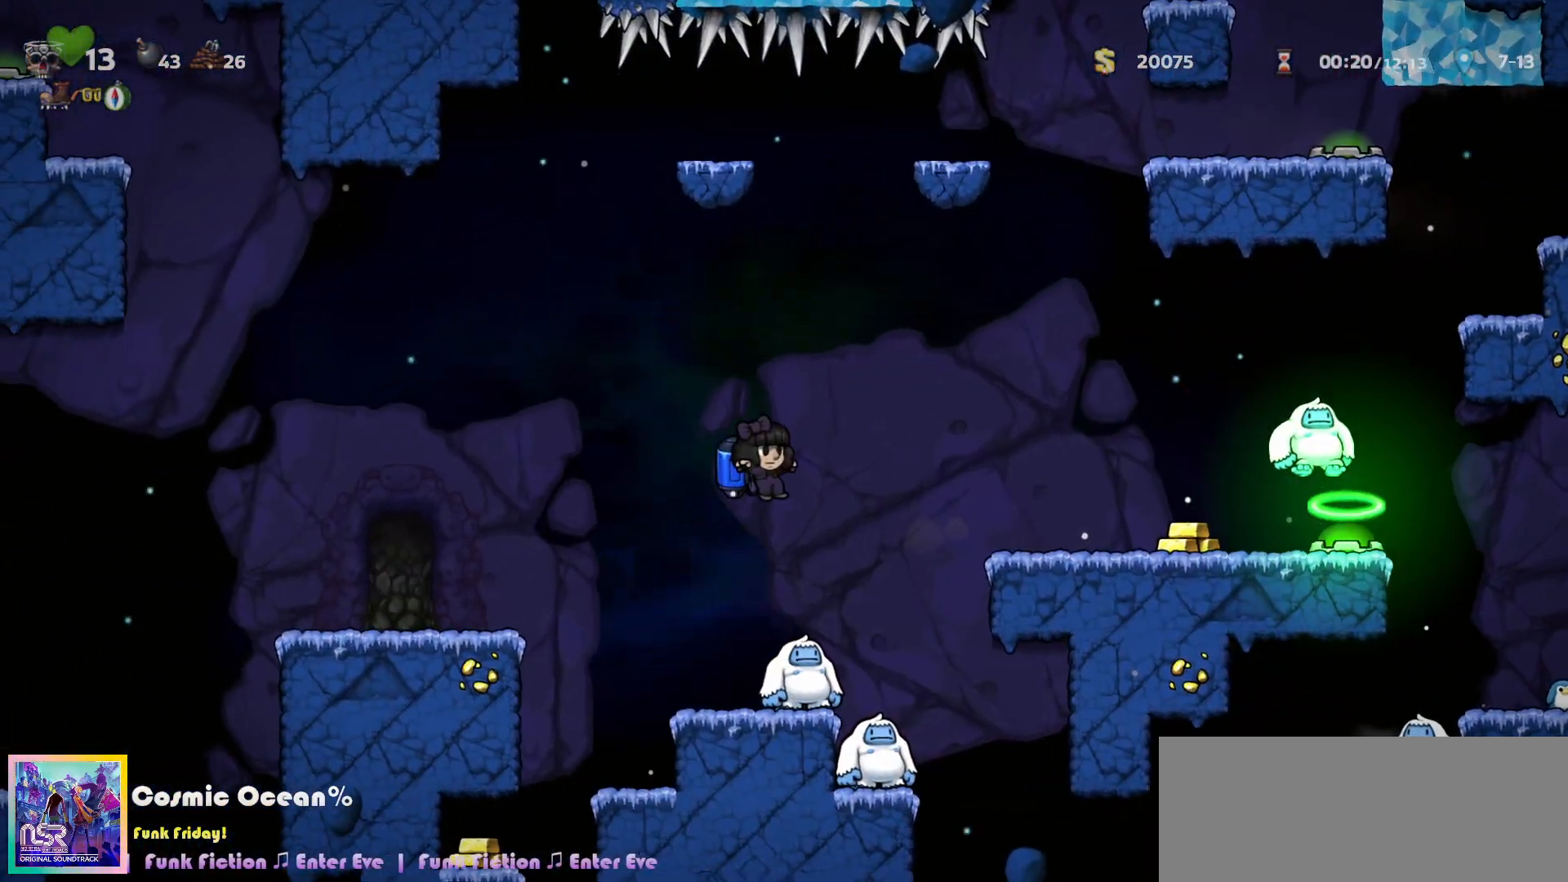
{"keys": ["right"], "events": [[267, "right", "up"], [367, "right", "down"], [383, "c", "down"], [433, "c", "up"]]}
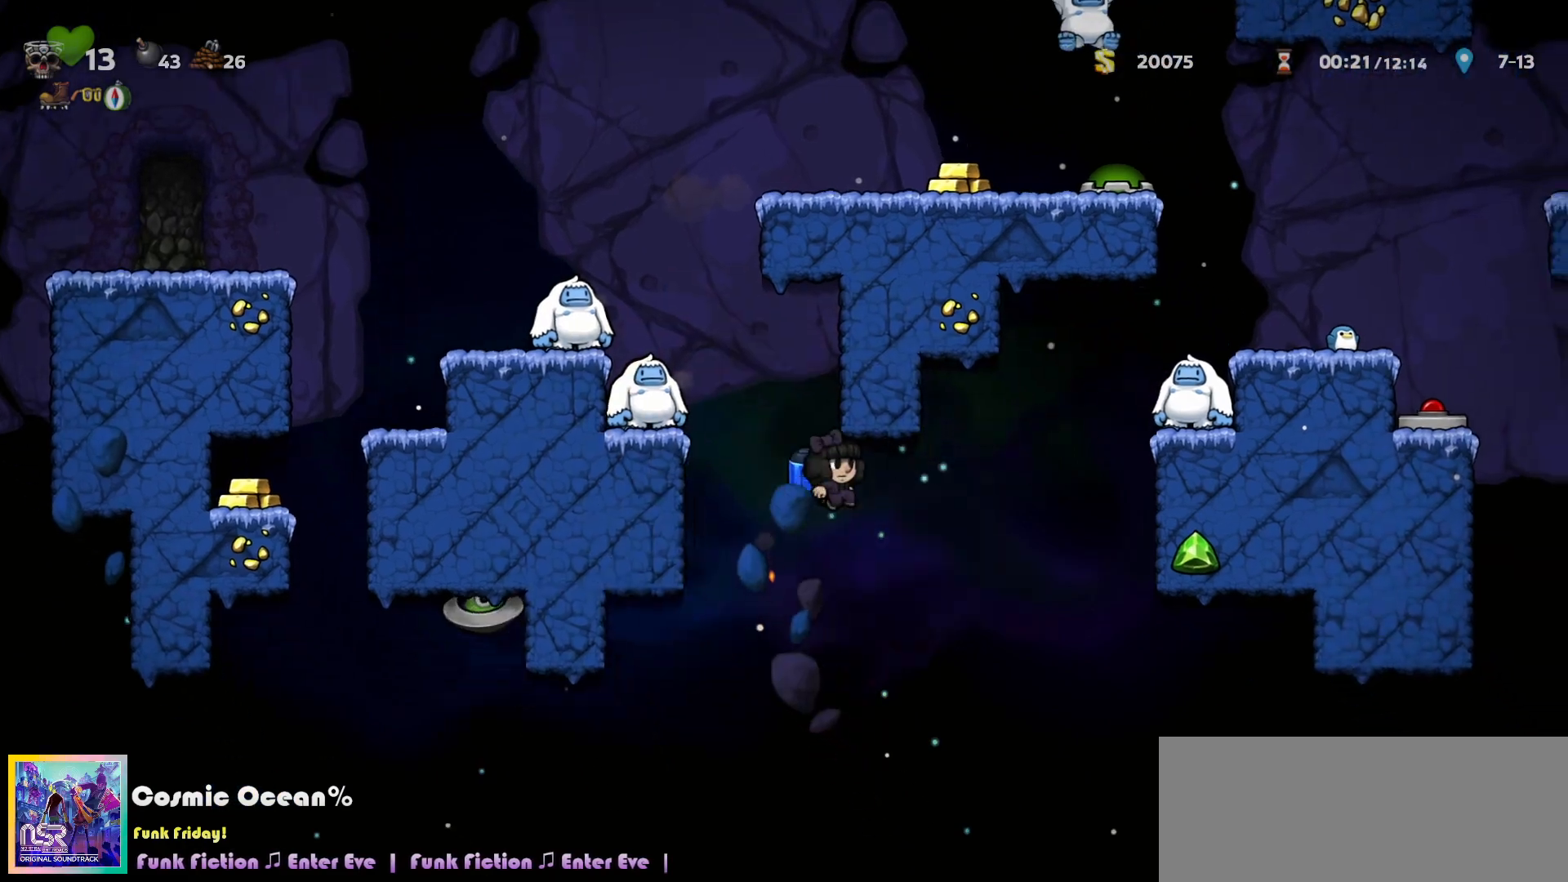
{"keys": ["right"], "events": [[33, "right", "up"], [117, "right", "down"], [367, "right", "up"], [467, "right", "down"]]}
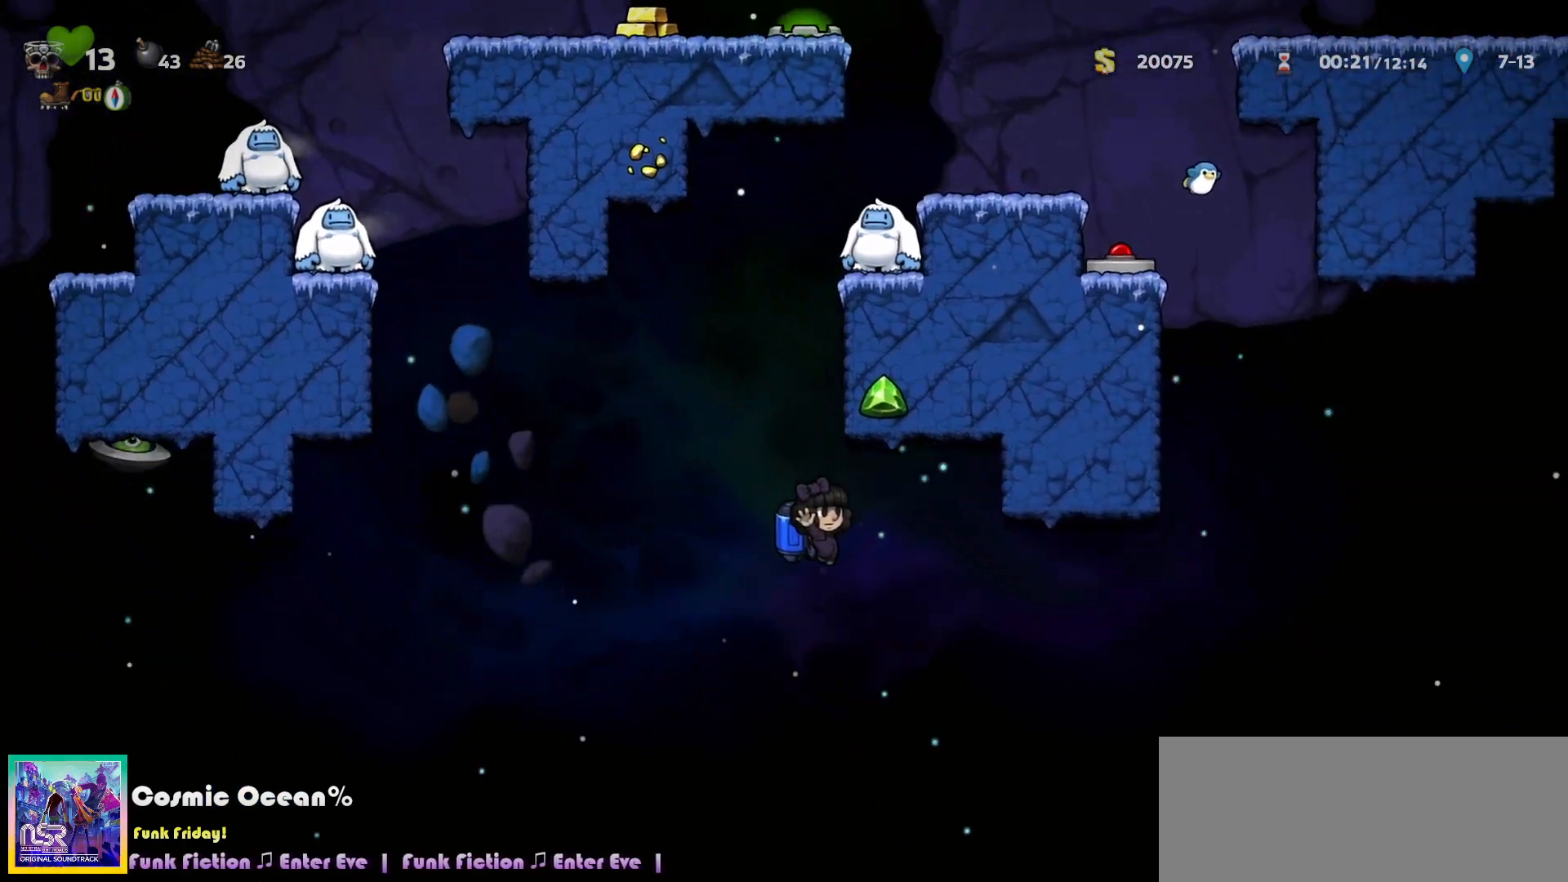
{"keys": ["left"], "events": [[33, "c", "down"], [83, "c", "up"], [333, "right", "up"], [350, "left", "down"]]}
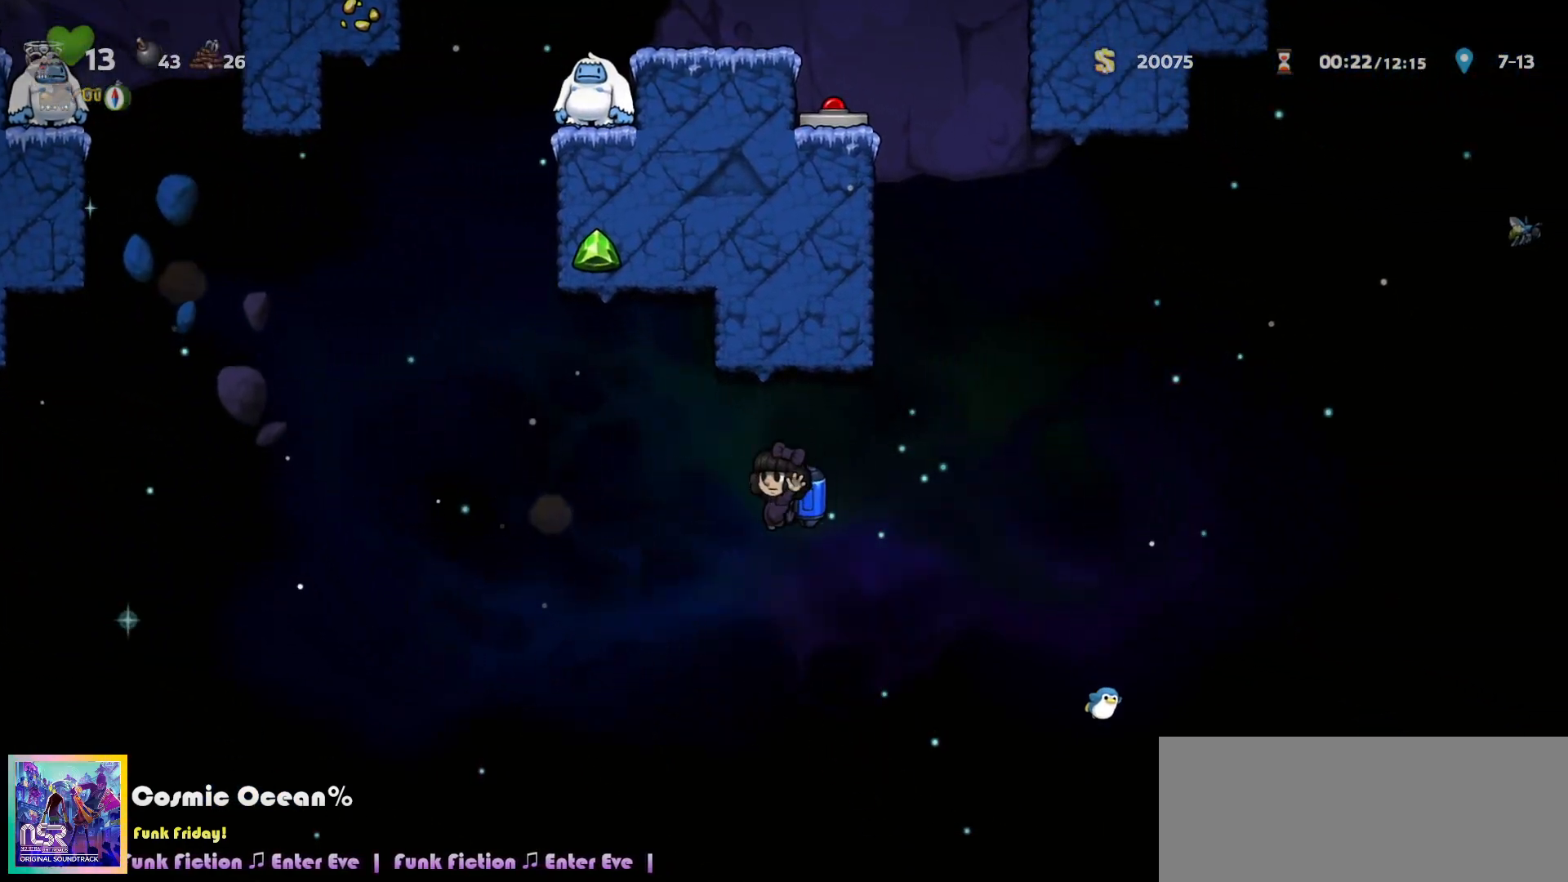
{"keys": ["left"], "events": [[17, "c", "down"], [83, "c", "up"]]}
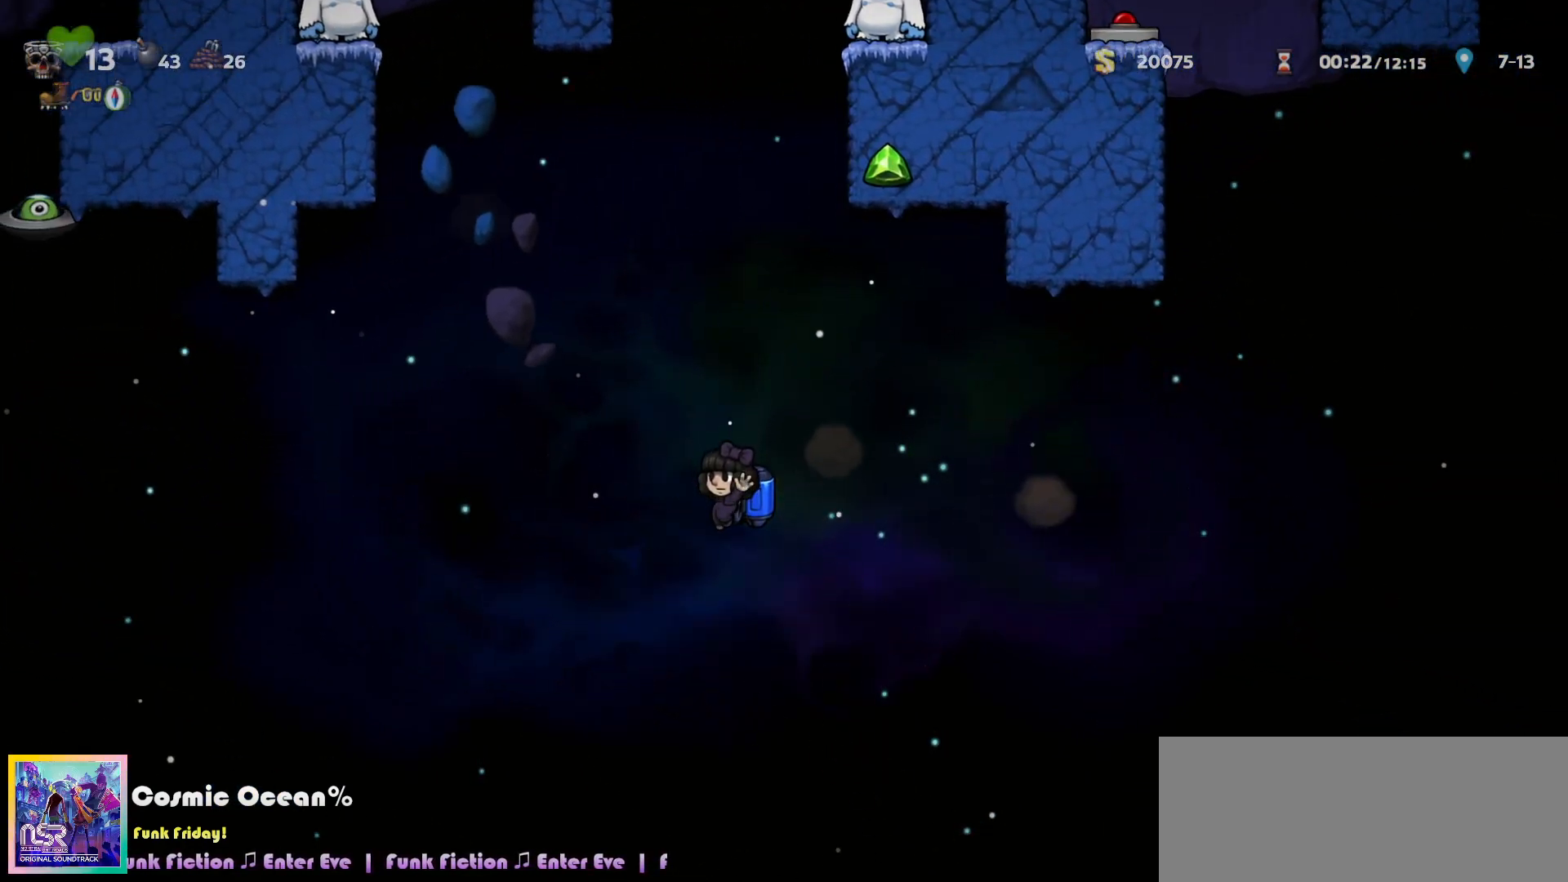
{"keys": ["right"], "events": [[333, "c", "down"], [383, "c", "up"], [483, "left", "up"], [483, "right", "down"]]}
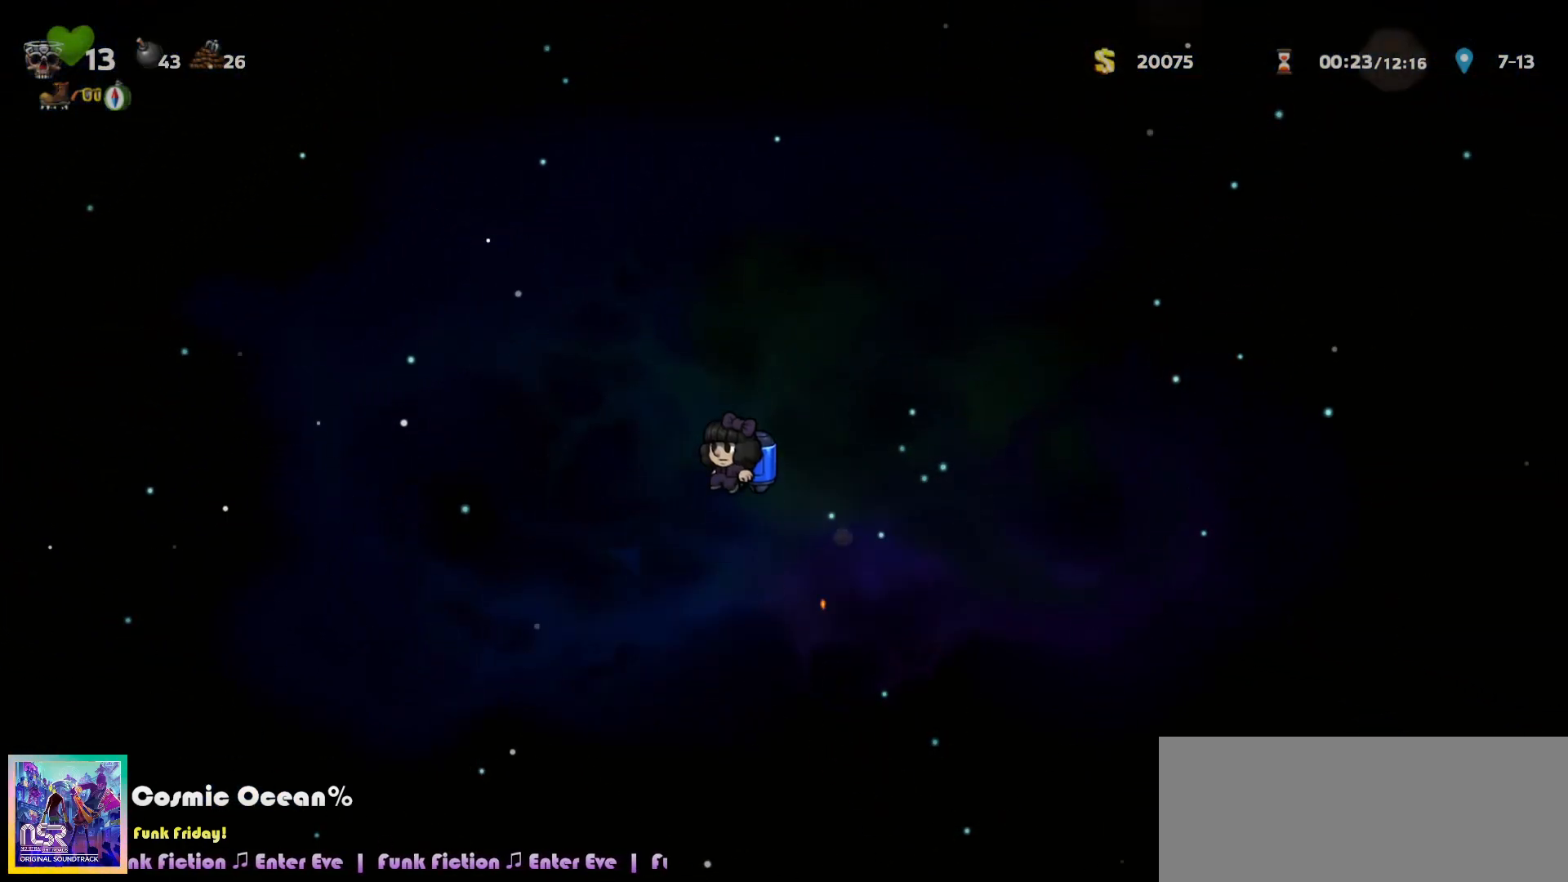
{"keys": ["right"], "events": [[283, "right", "up"], [450, "right", "down"]]}
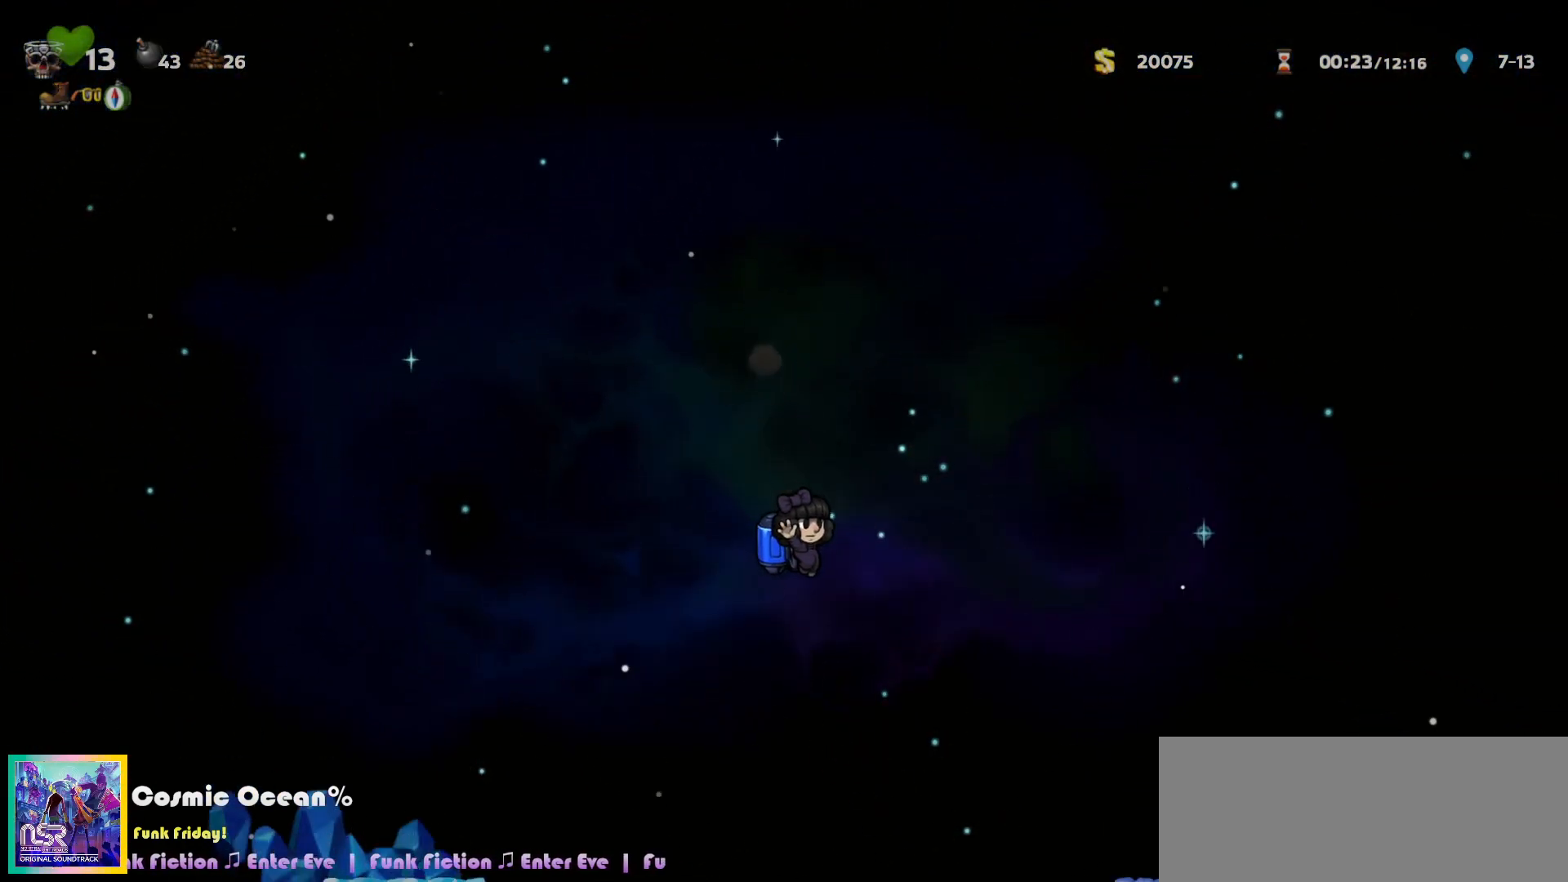
{"keys": ["right"], "events": [[50, "c", "down"], [67, "c", "up"]]}
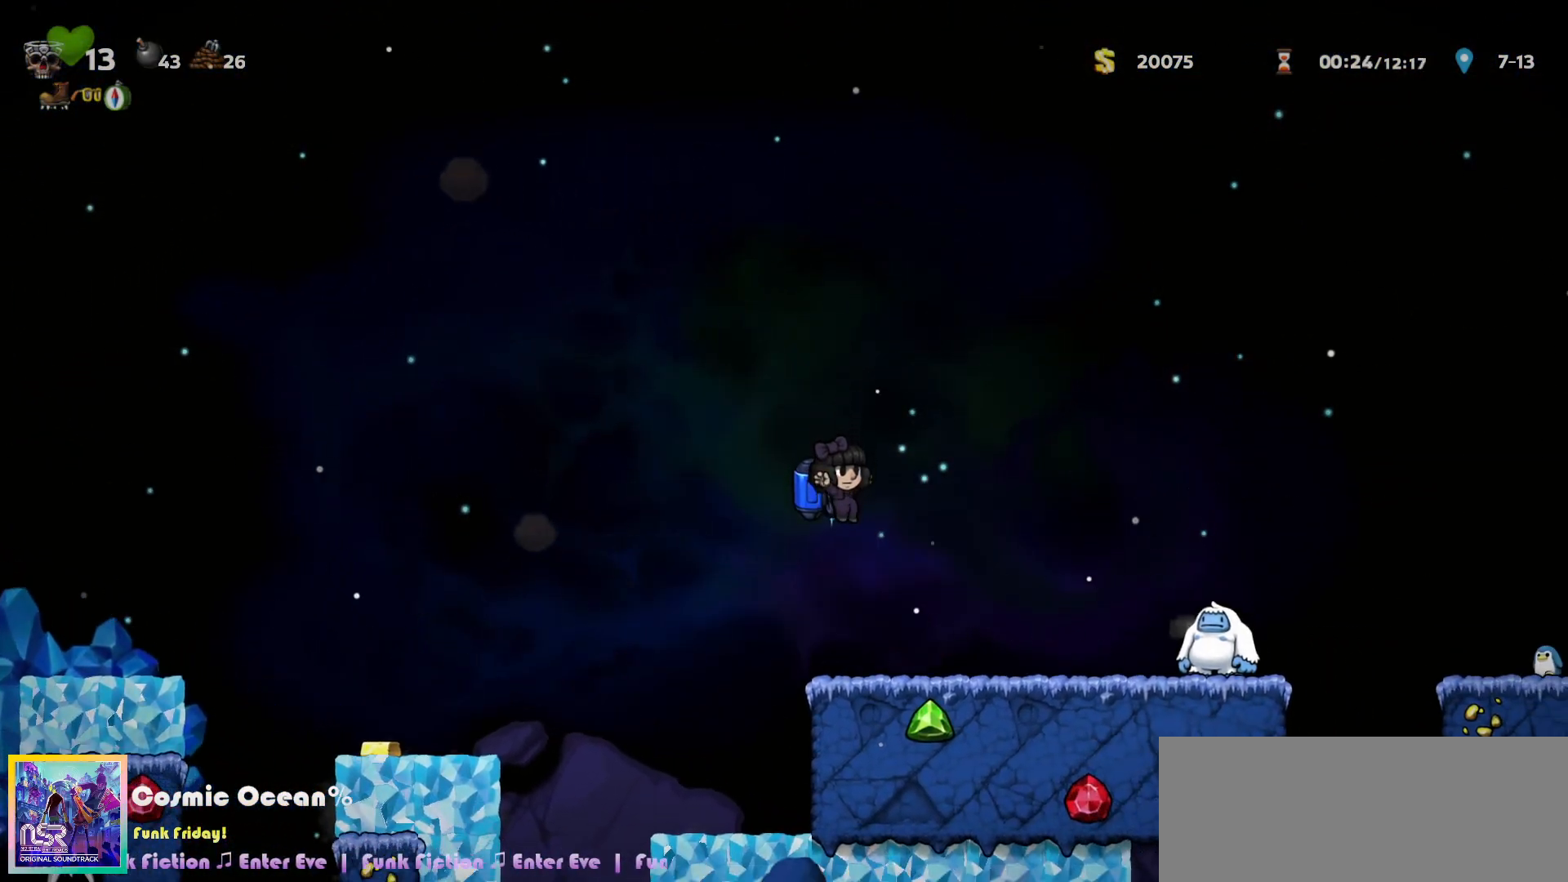
{"keys": ["right"]}